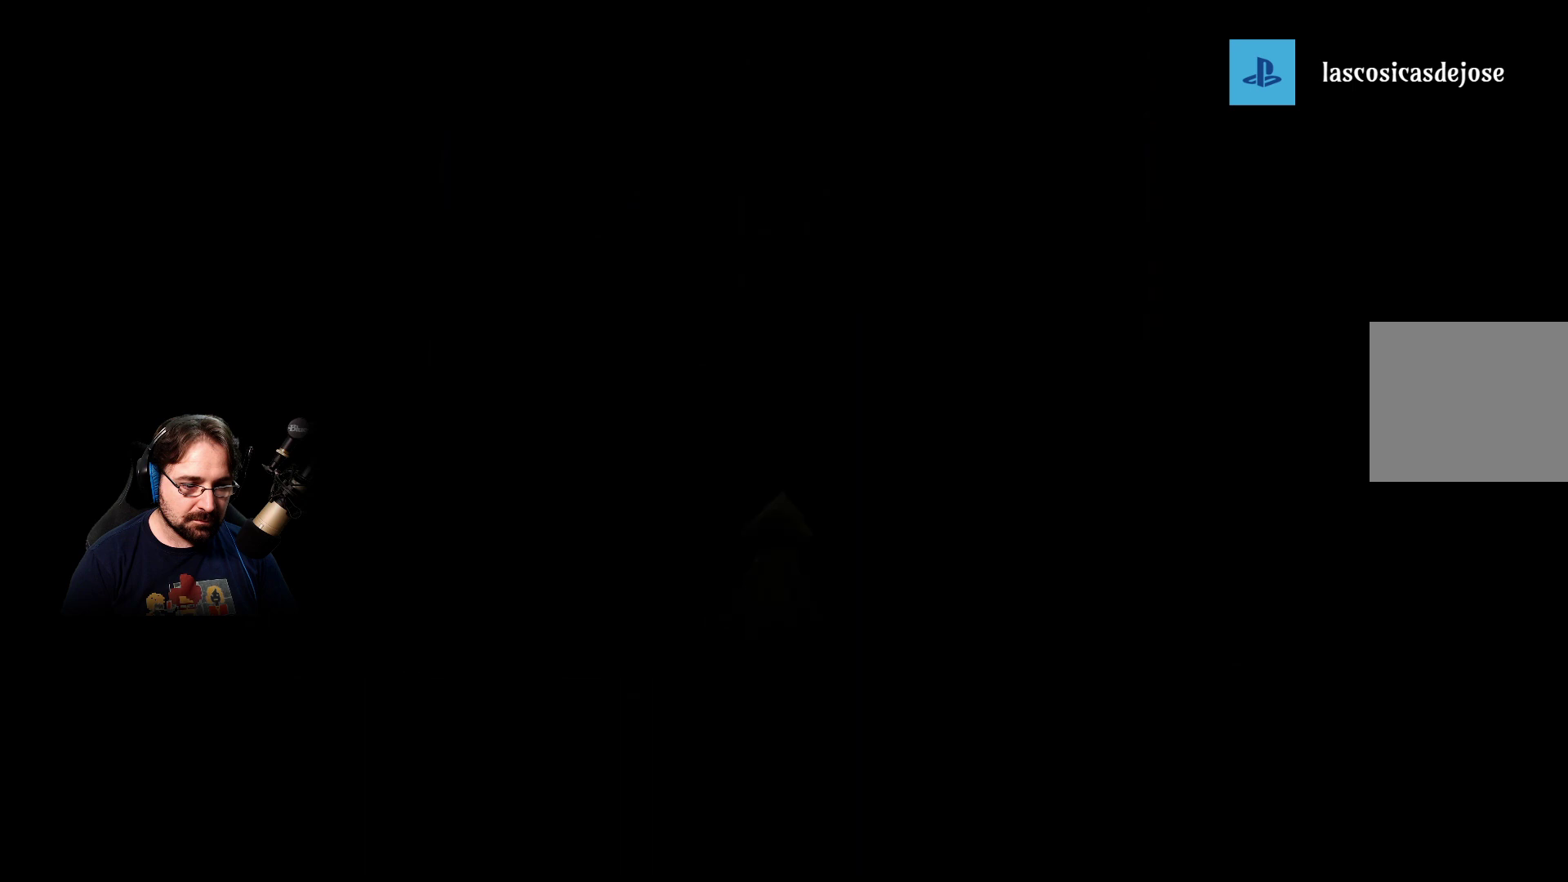
Gameplay with a controller (PlayStation layout); each line is a JSON object with the inputs held at the frame after it. "events" lists button and stick changes between this image and that frame as [ms after this image, input, new state], when the widget could be followed in between.
{"buttons": [], "left_stick": "center", "right_stick": "left", "events": [[300, "right_stick", "left"]]}
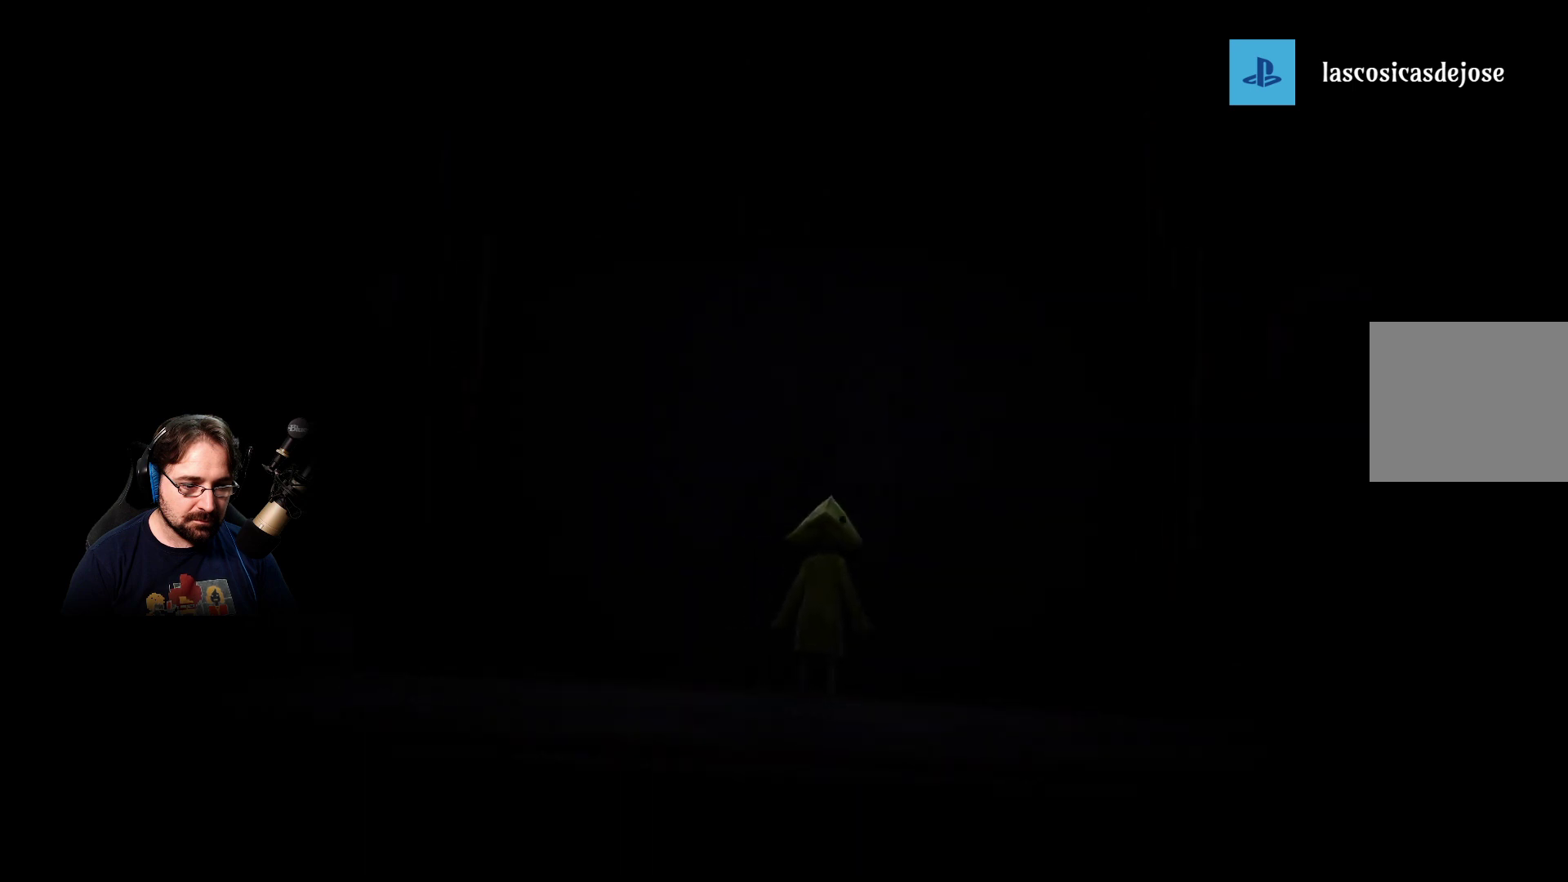
{"buttons": [], "left_stick": "center", "right_stick": "up-right", "events": [[233, "right_stick", "center"], [433, "right_stick", "up-right"]]}
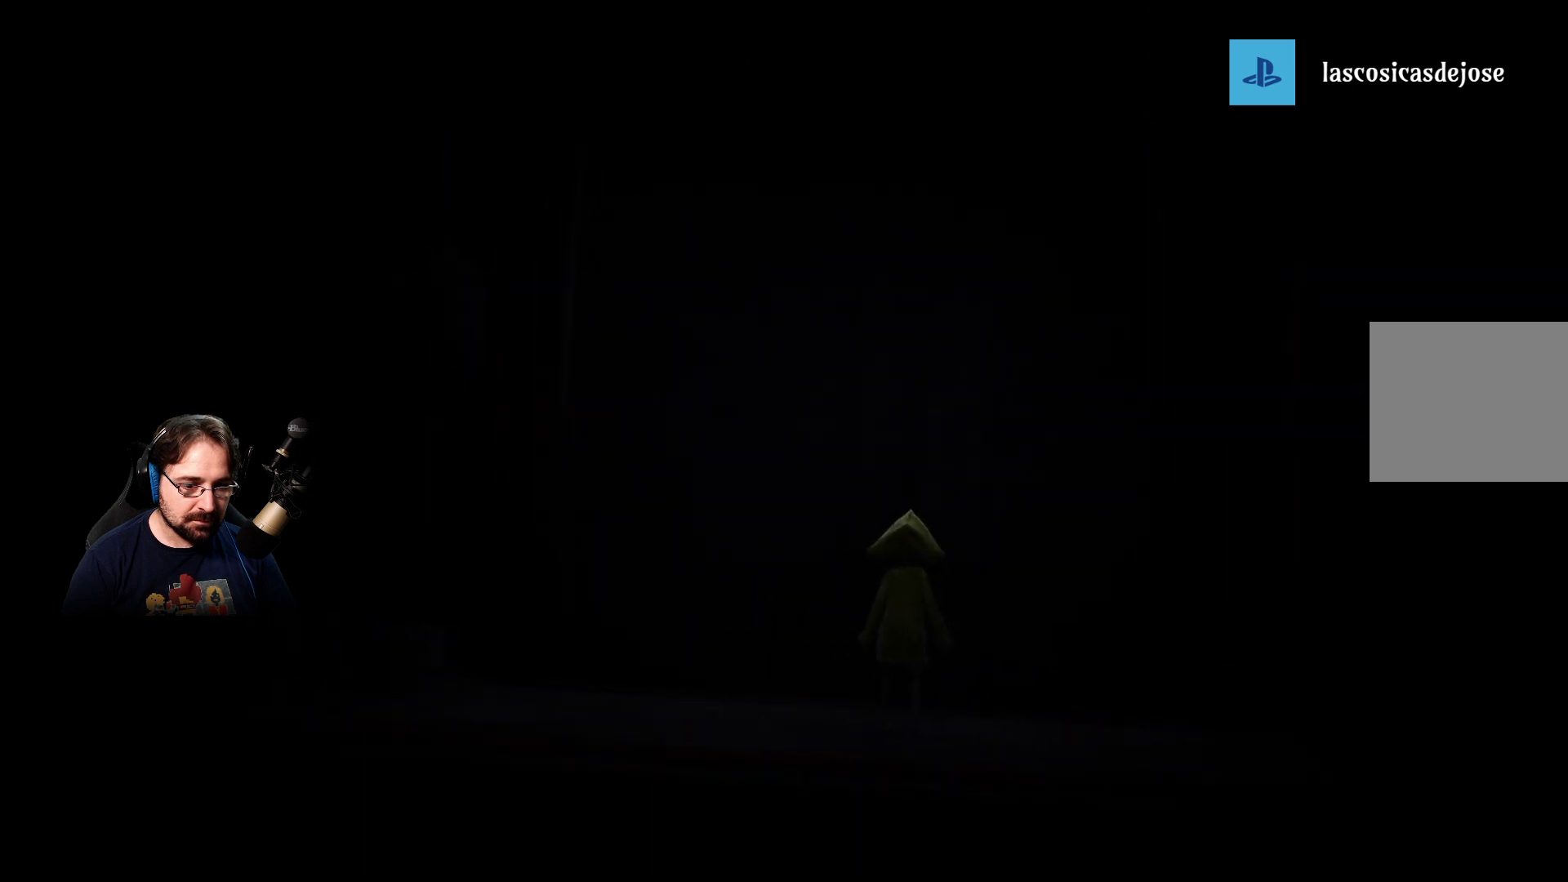
{"buttons": [], "left_stick": "center", "right_stick": "center", "events": [[333, "right_stick", "center"]]}
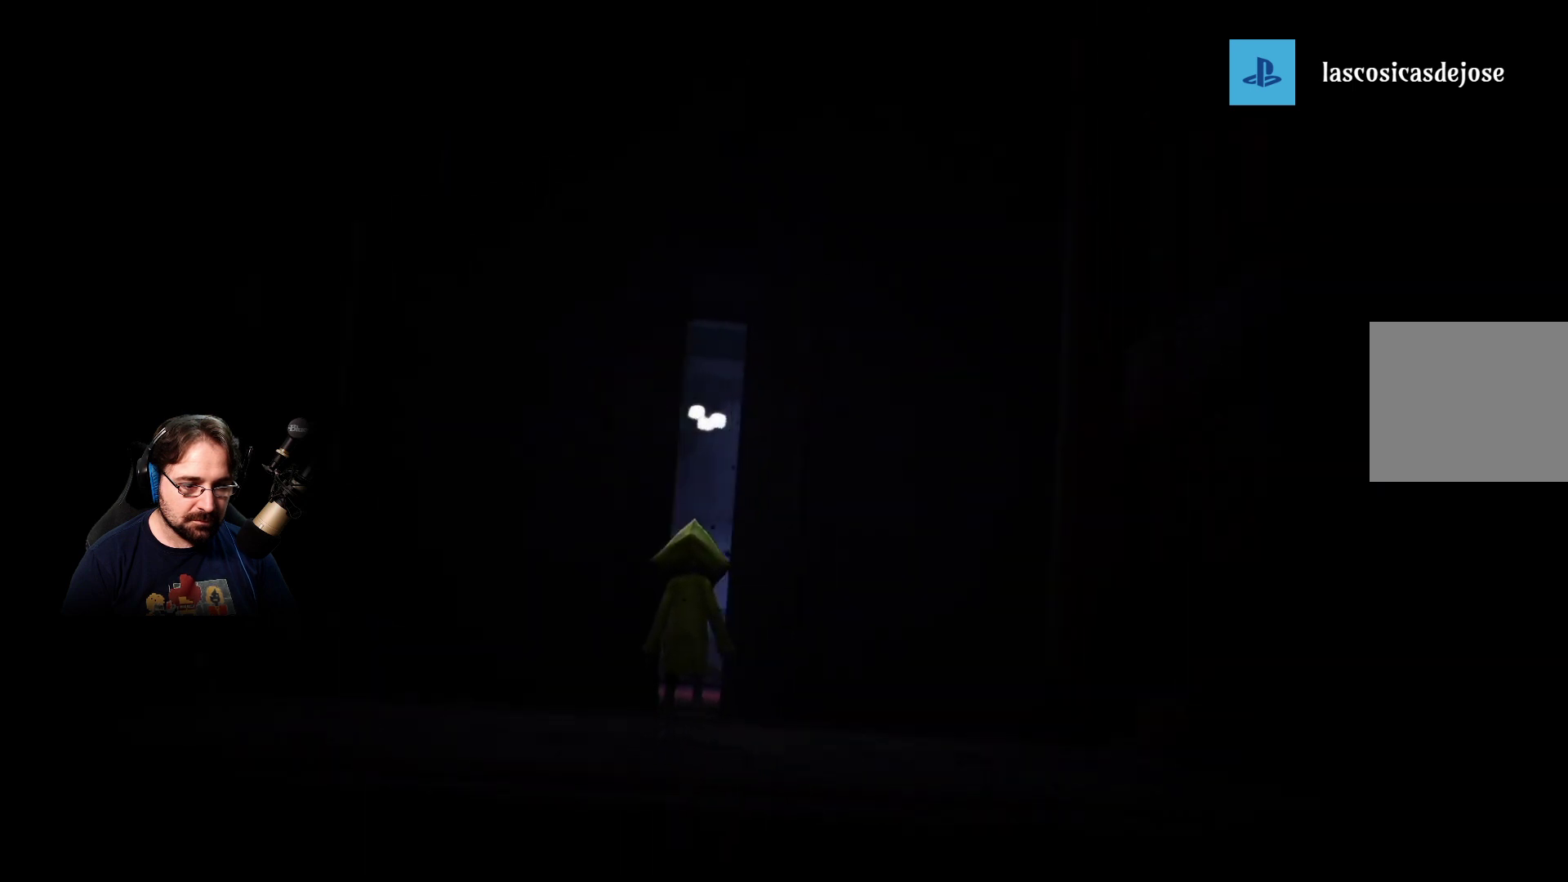
{"buttons": [], "left_stick": "up", "right_stick": "center", "events": [[400, "left_stick", "up"]]}
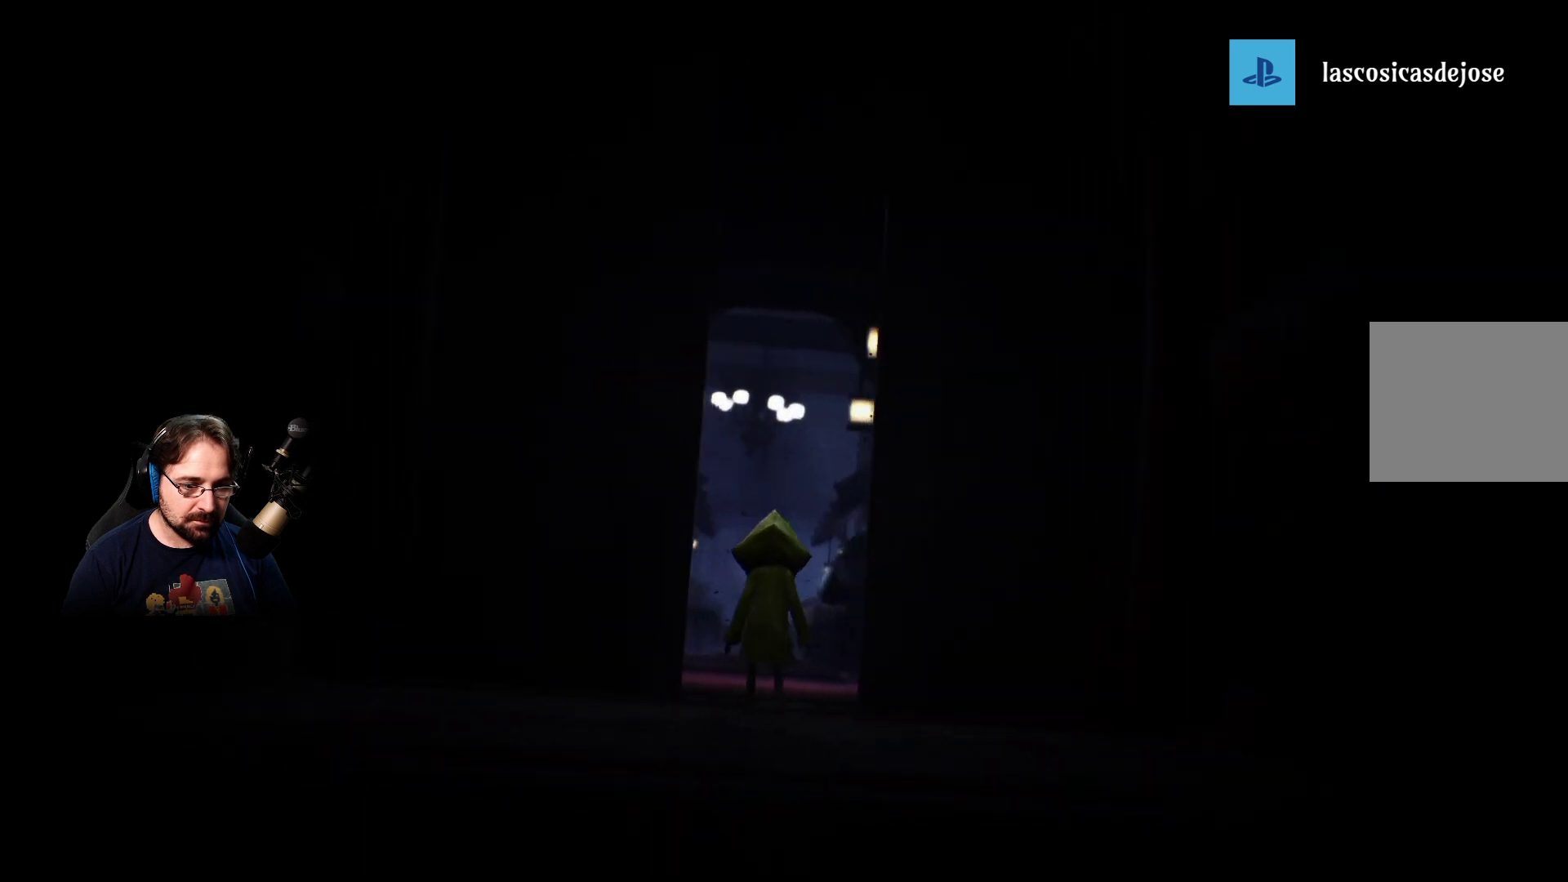
{"buttons": [], "left_stick": "center", "right_stick": "center", "events": [[333, "left_stick", "center"]]}
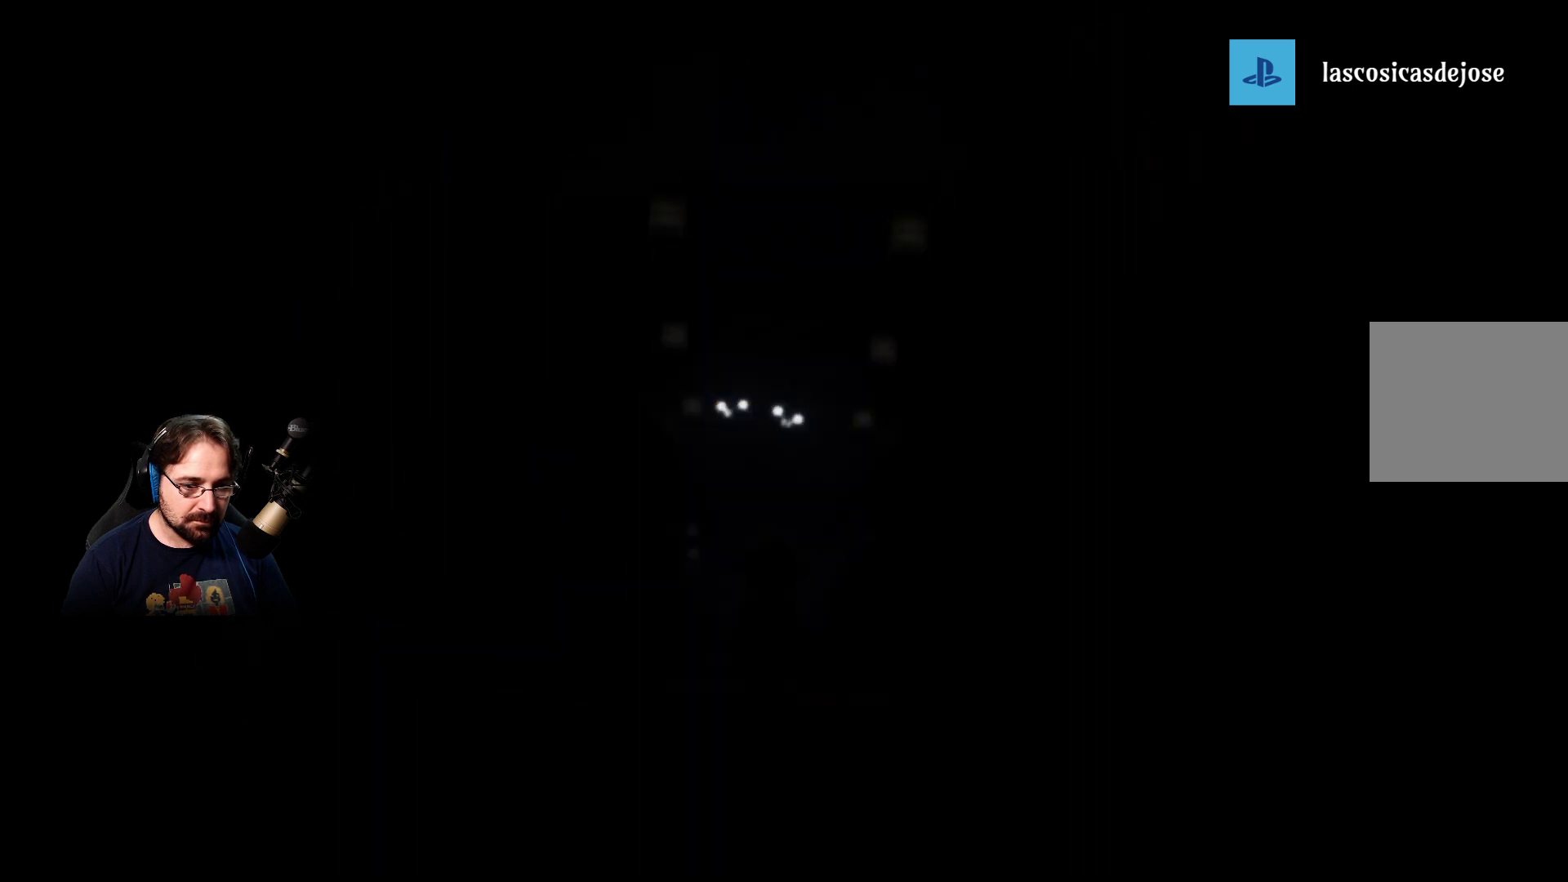
{"buttons": [], "left_stick": "center", "right_stick": "center", "events": []}
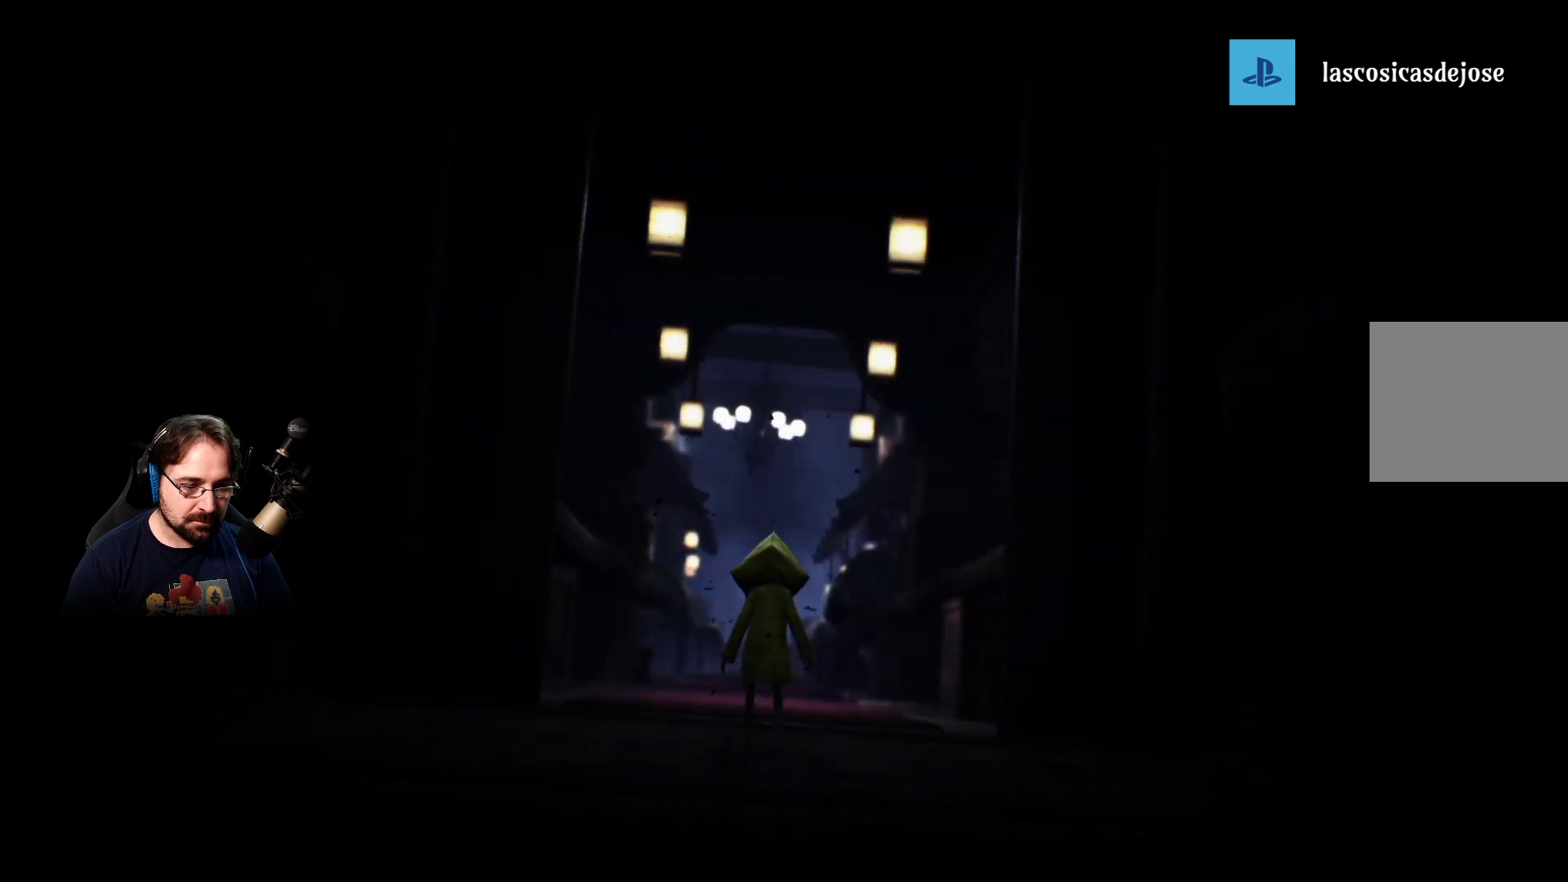
{"buttons": [], "left_stick": "up", "right_stick": "center", "events": [[200, "left_stick", "up"]]}
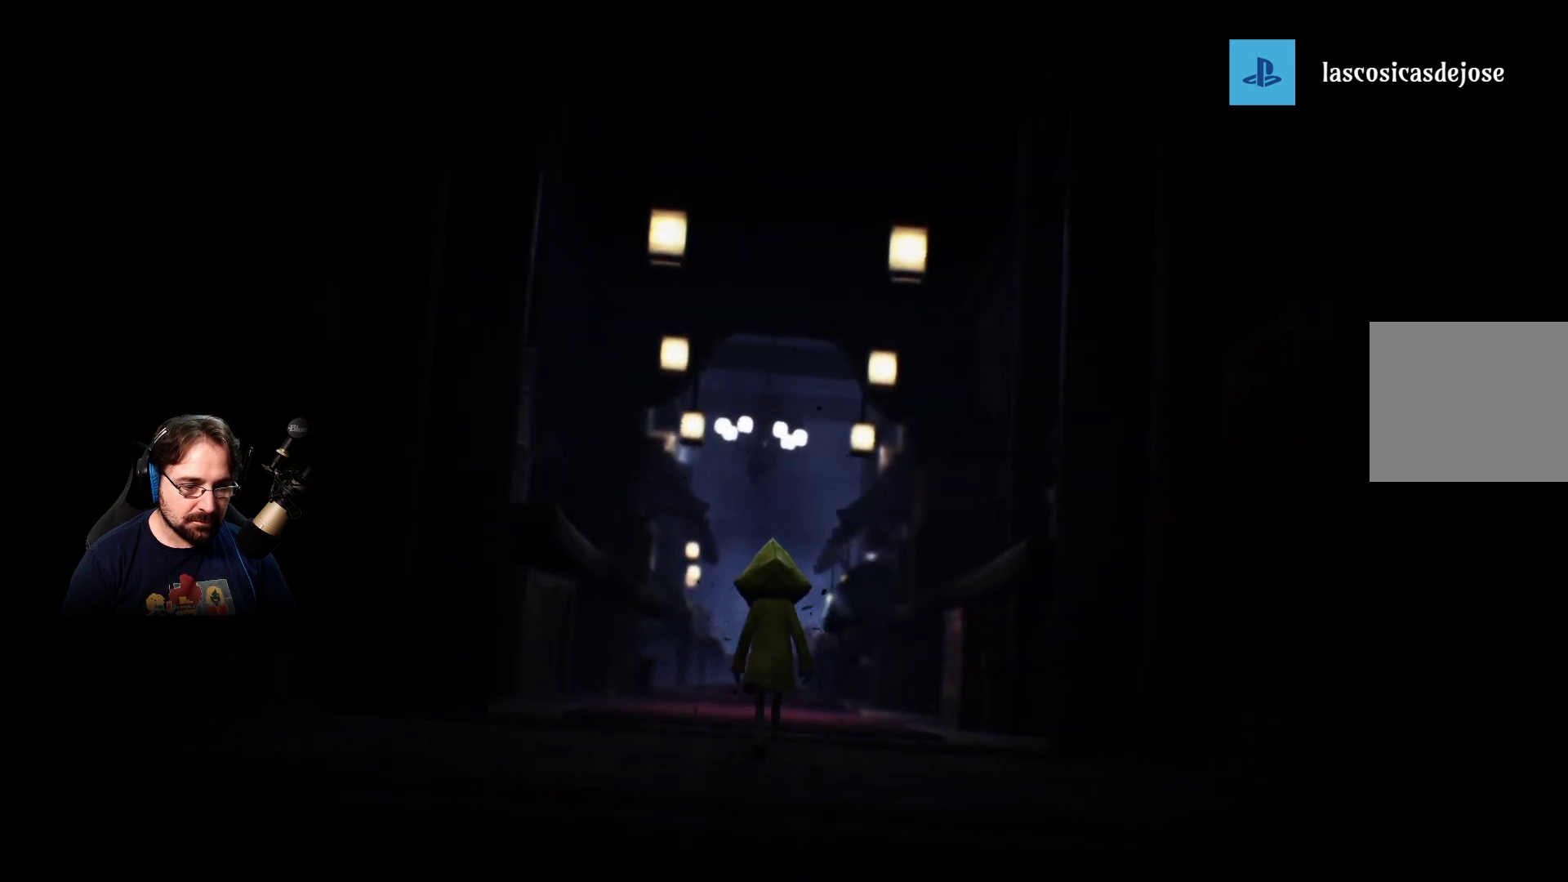
{"buttons": [], "left_stick": "up", "right_stick": "center", "events": []}
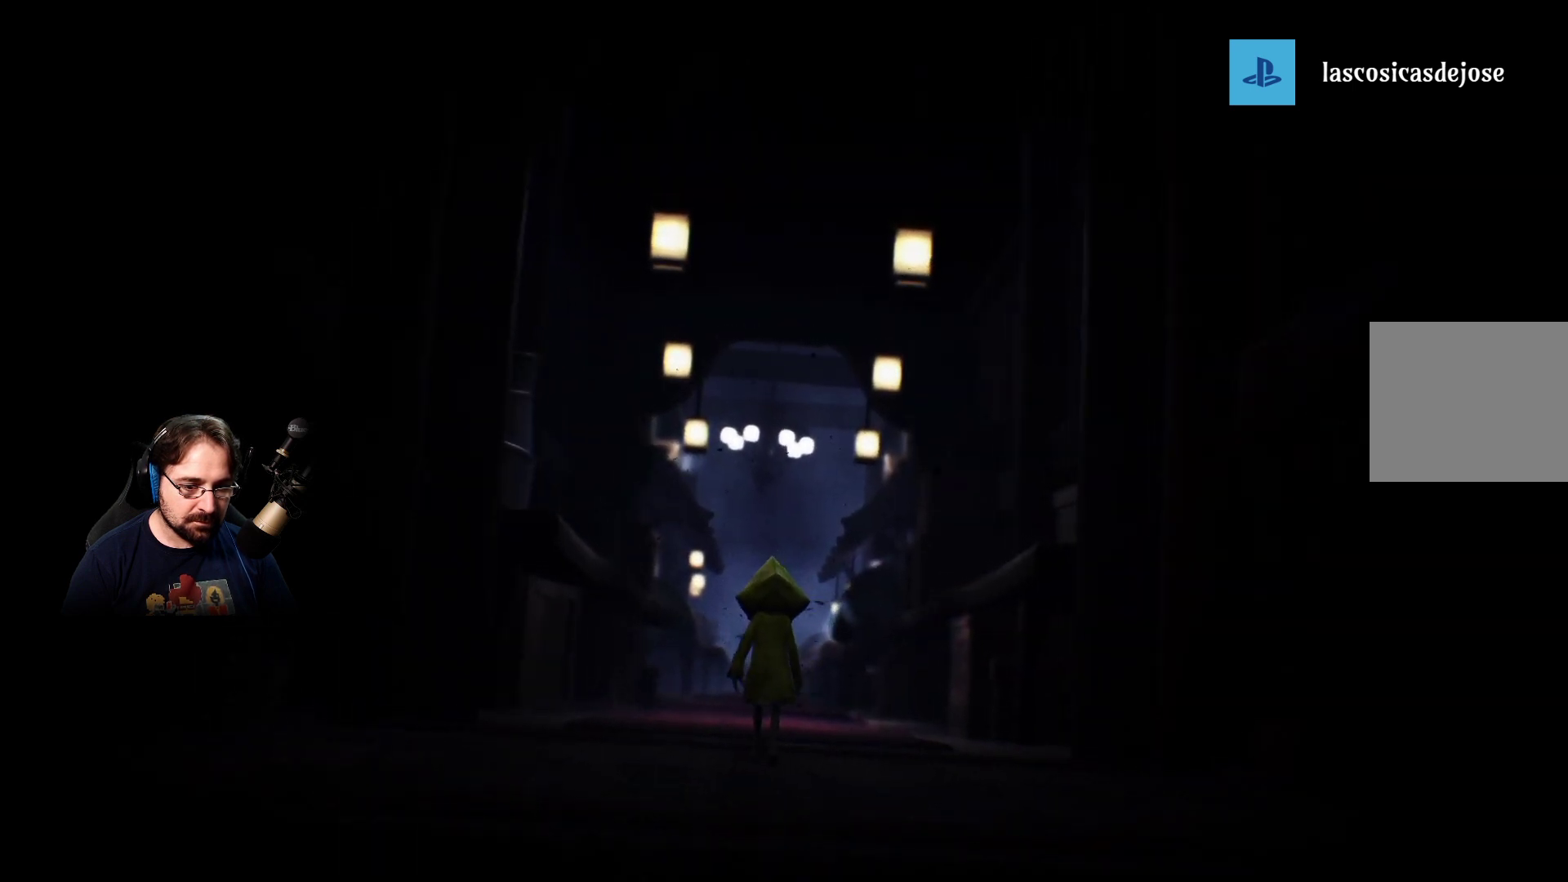
{"buttons": [], "left_stick": "up", "right_stick": "center", "events": []}
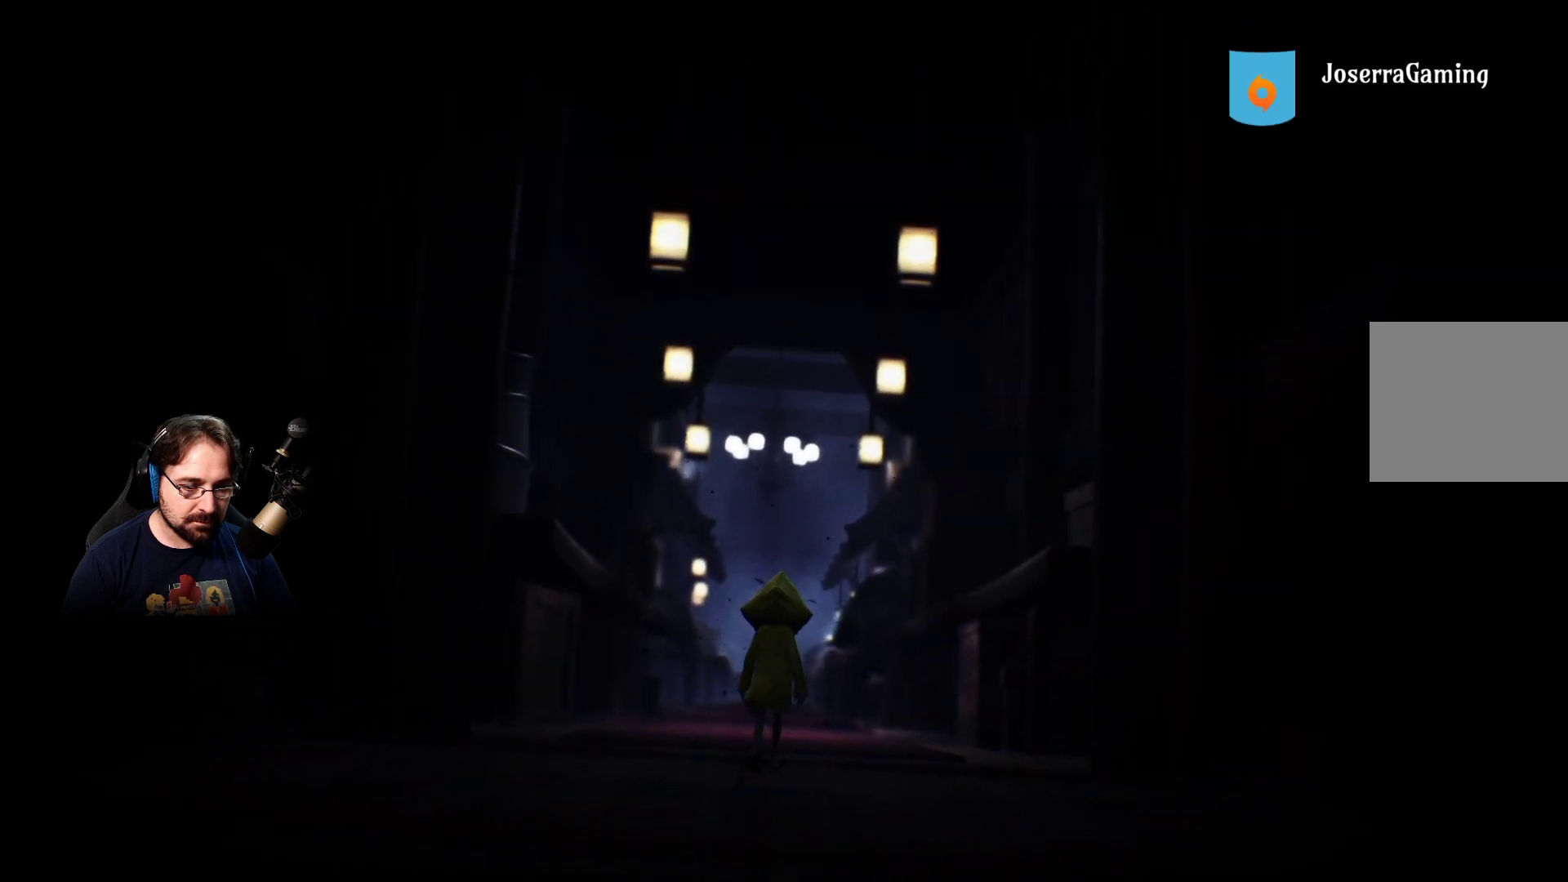
{"buttons": [], "left_stick": "up", "right_stick": "center", "events": []}
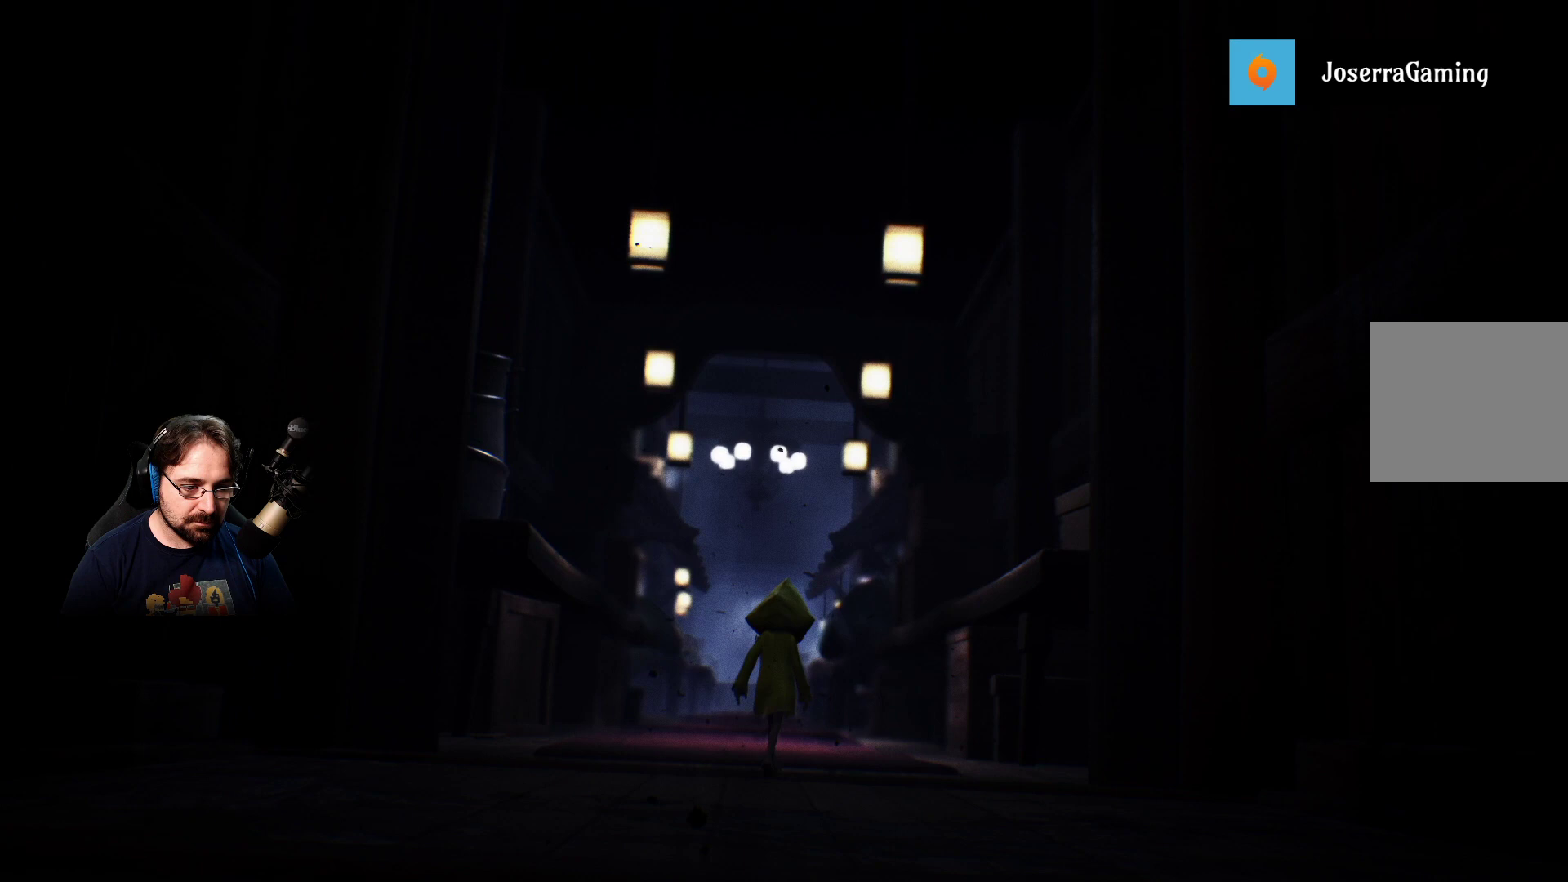
{"buttons": [], "left_stick": "up", "right_stick": "center", "events": []}
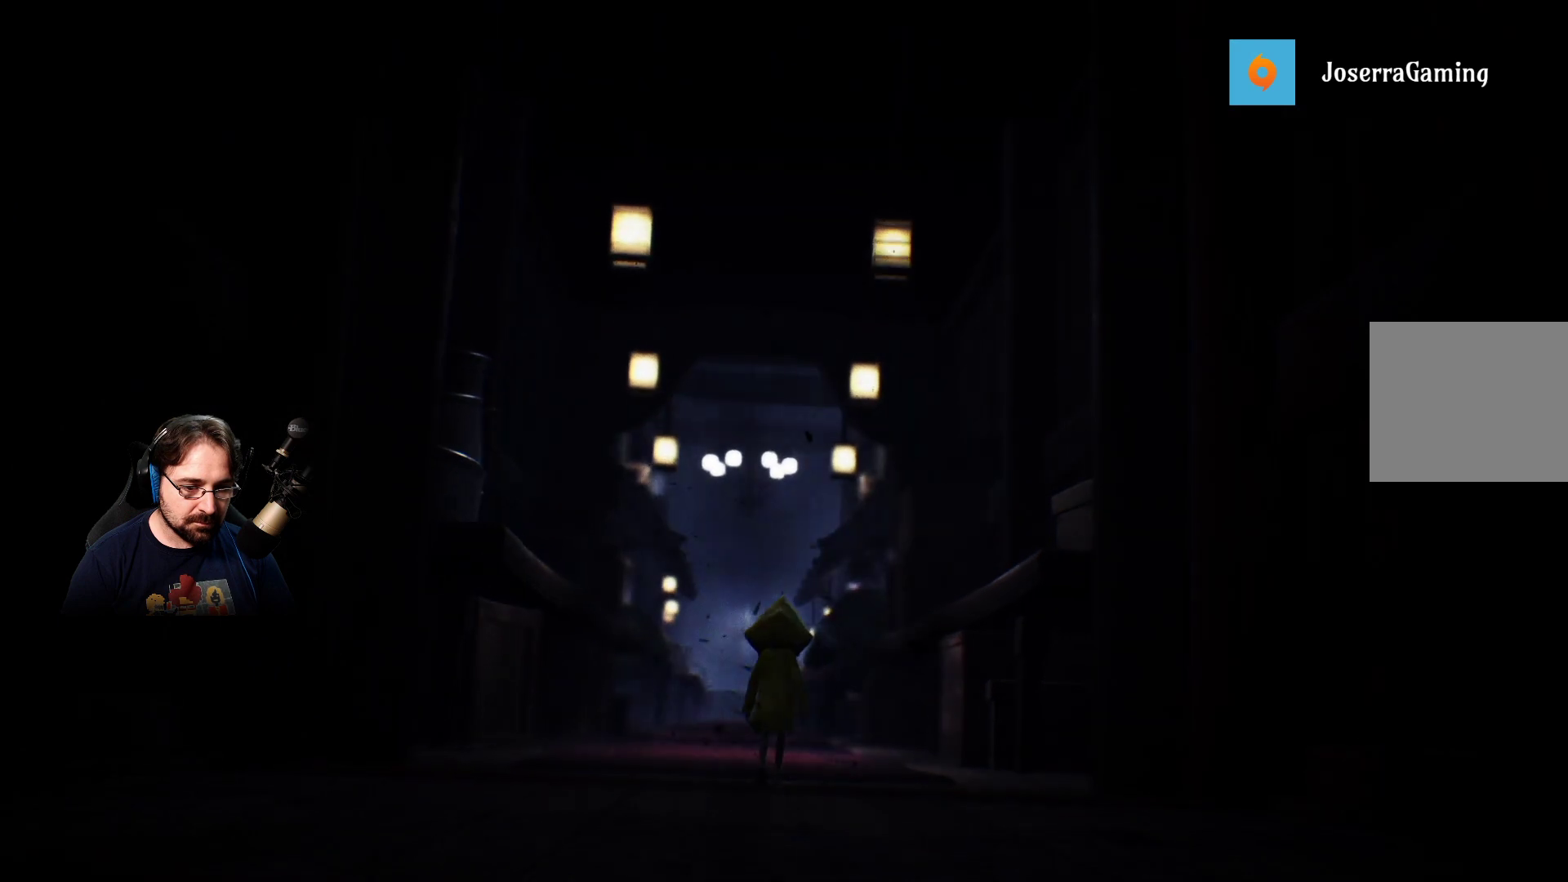
{"buttons": [], "left_stick": "up", "right_stick": "center", "events": []}
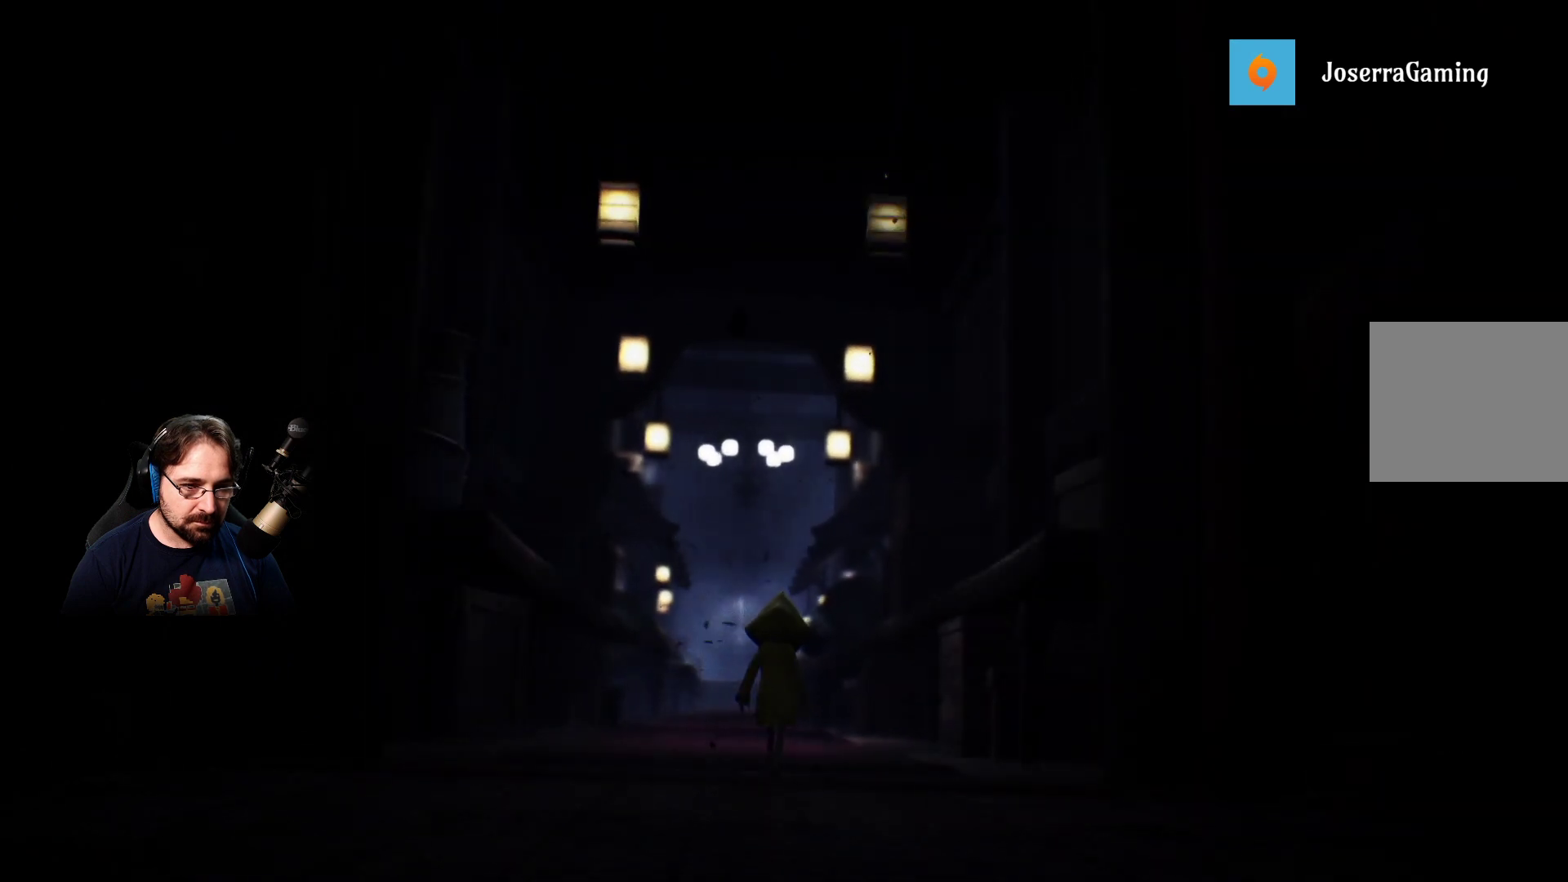
{"buttons": [], "left_stick": "up", "right_stick": "center", "events": []}
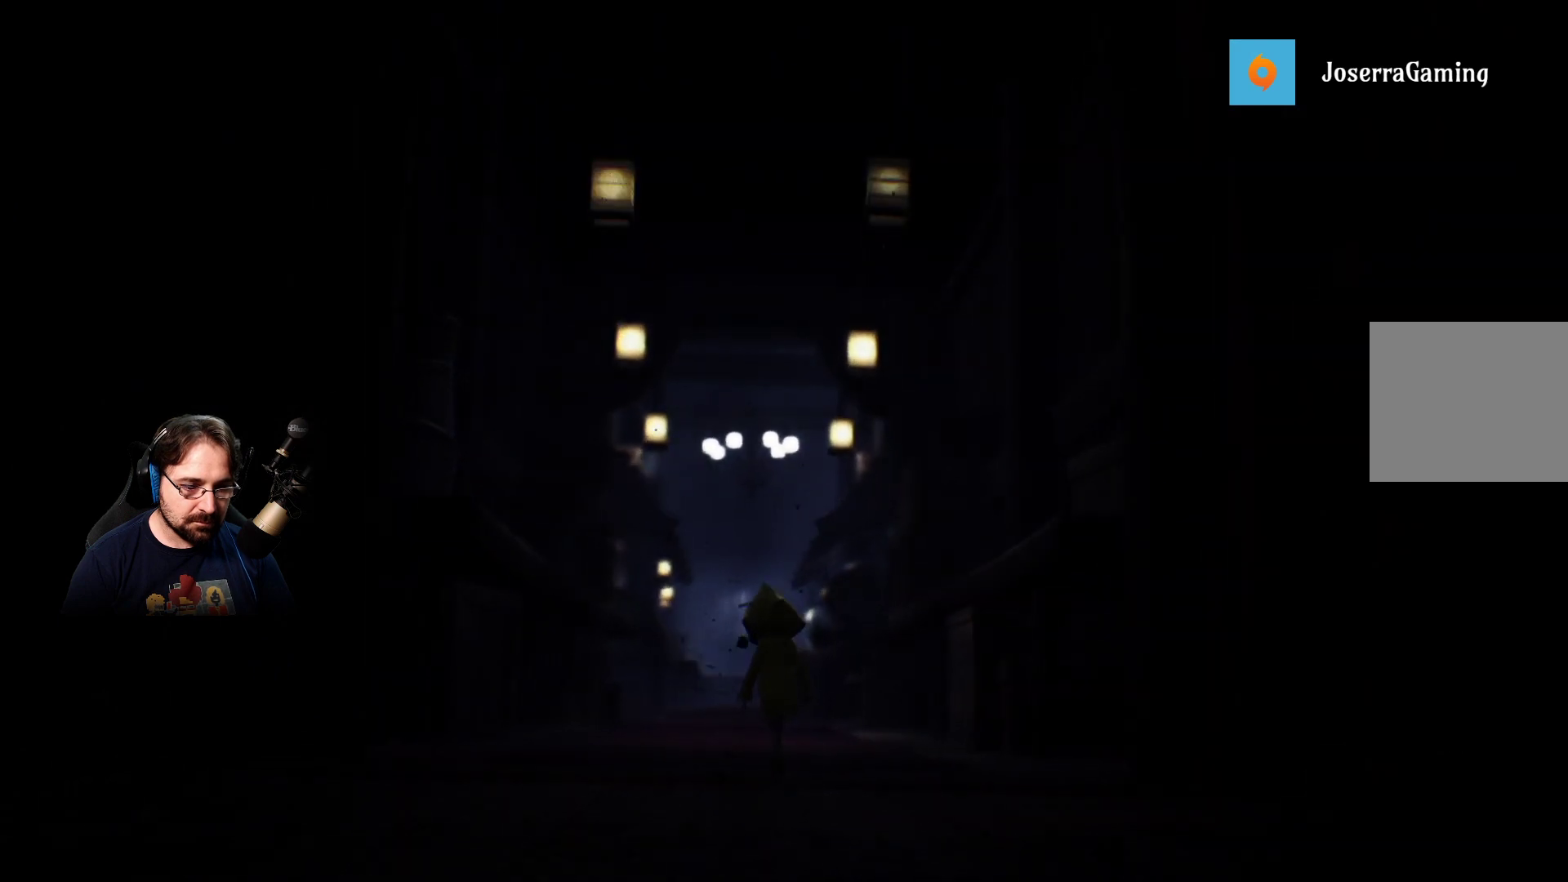
{"buttons": [], "left_stick": "center", "right_stick": "center", "events": [[500, "left_stick", "center"]]}
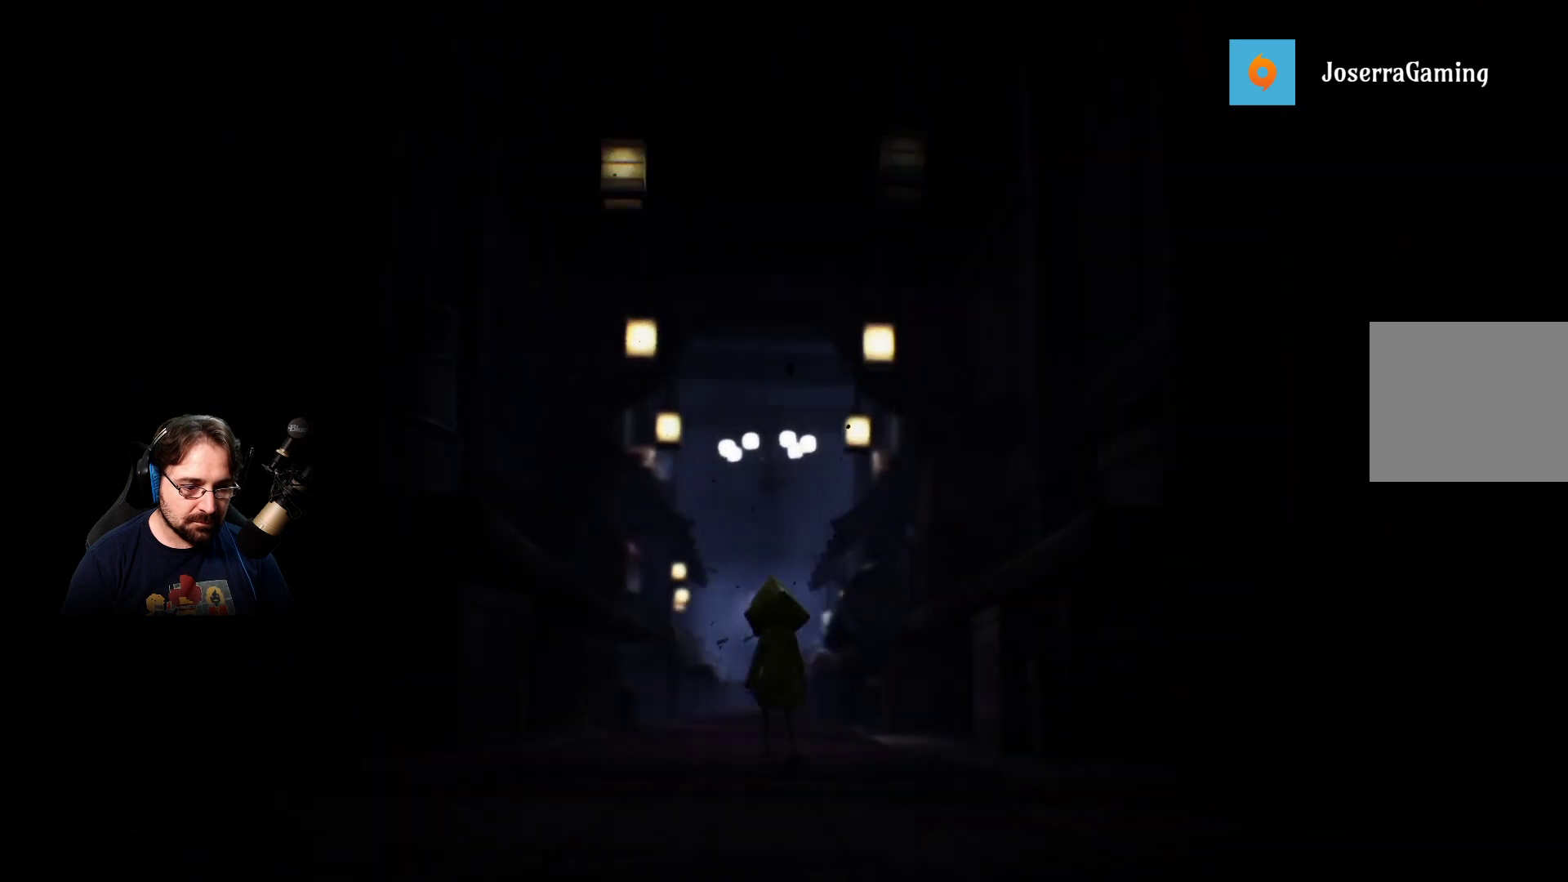
{"buttons": [], "left_stick": "center", "right_stick": "center", "events": []}
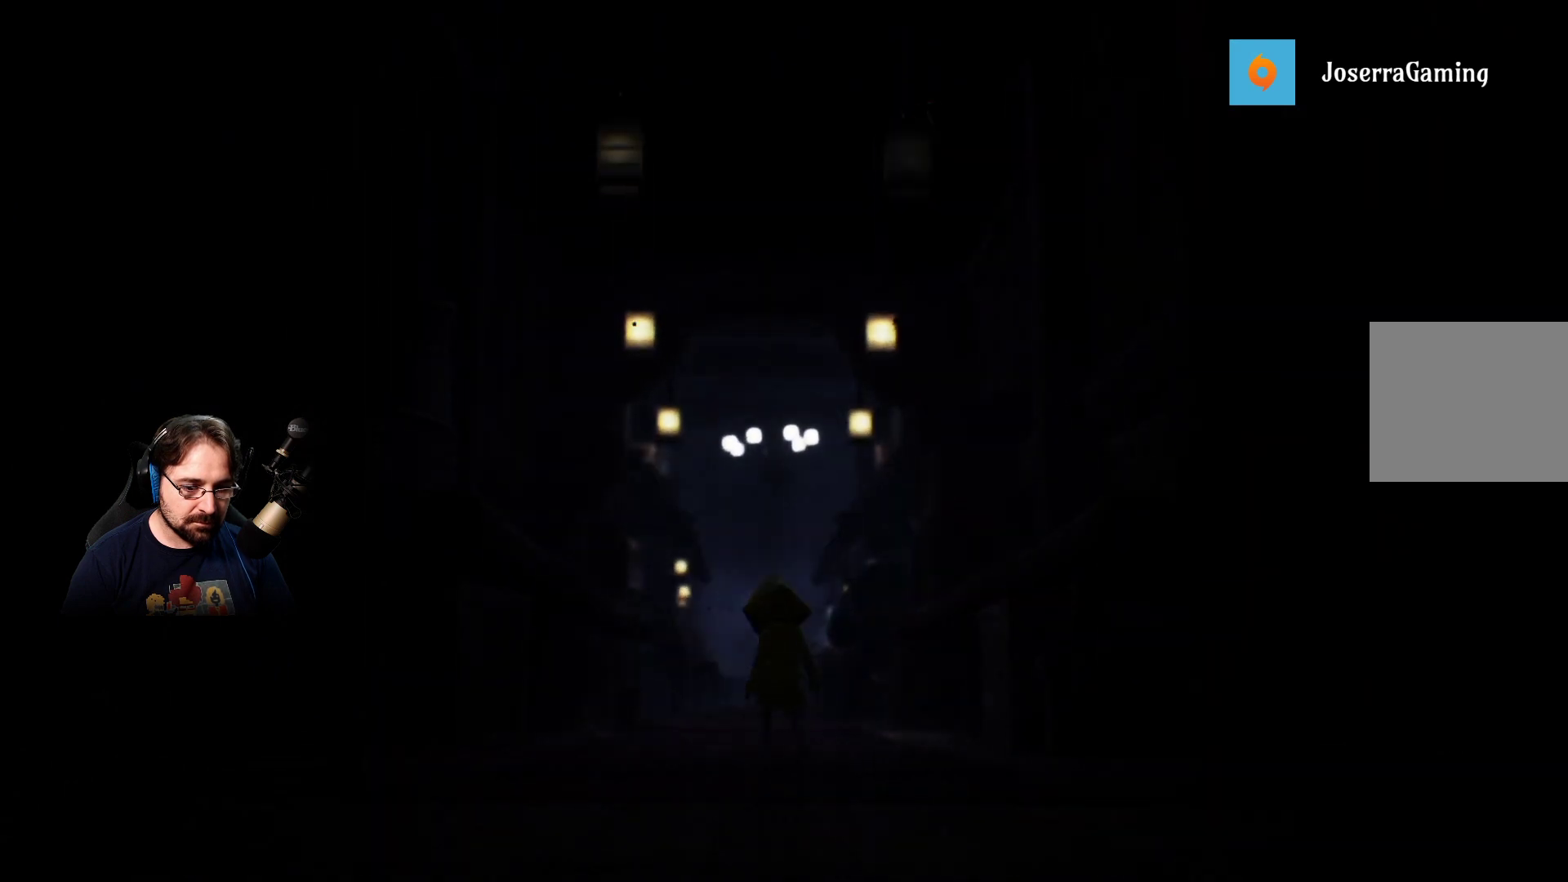
{"buttons": ["CROSS"], "left_stick": "center", "right_stick": "center", "events": [[333, "CROSS", "down"]]}
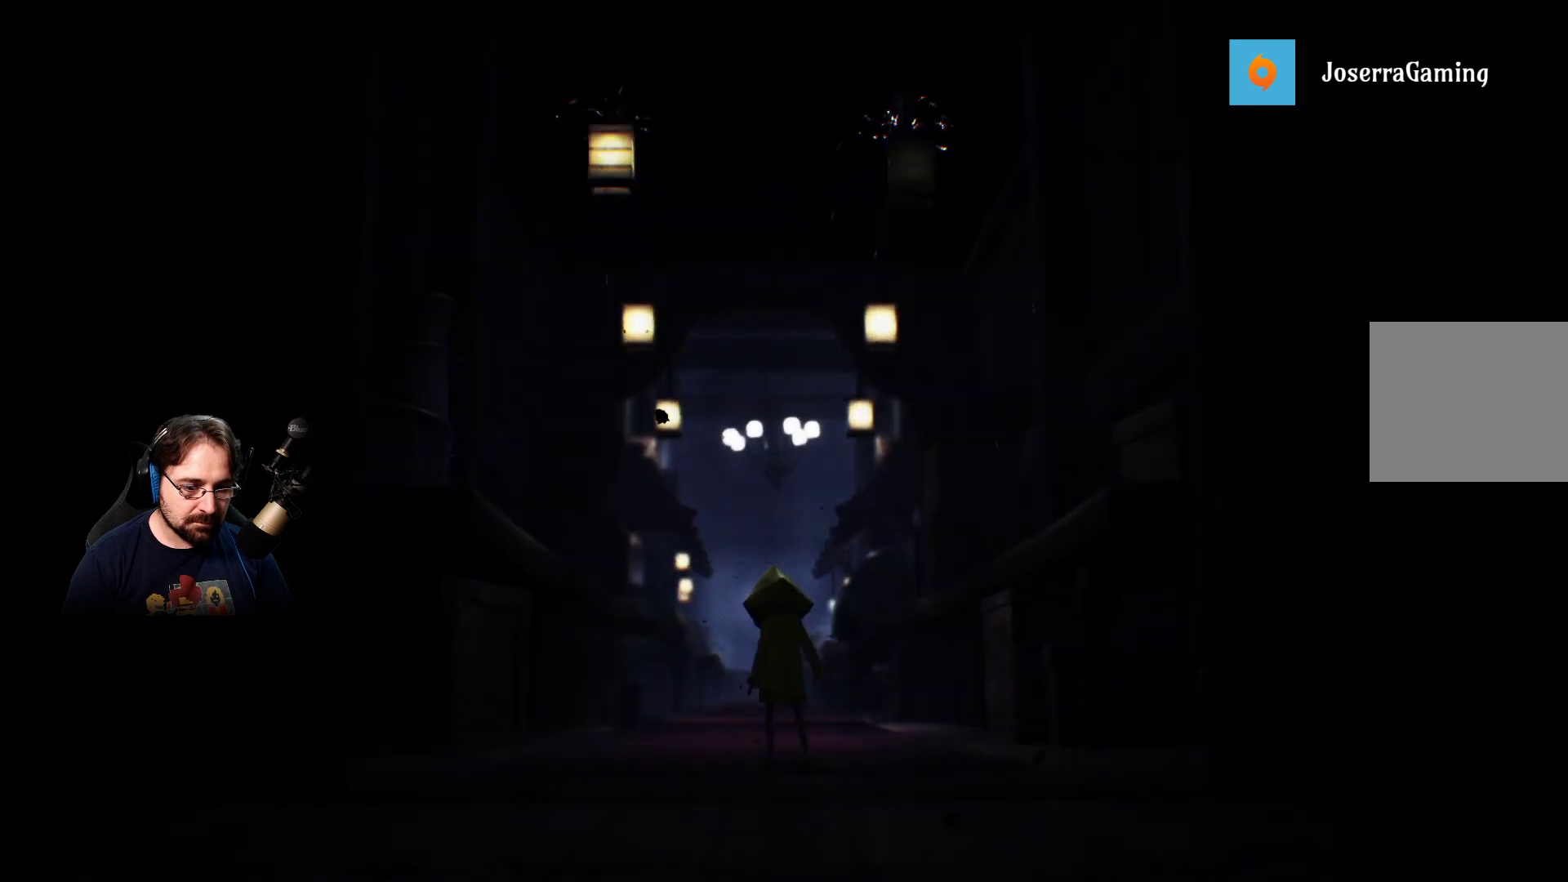
{"buttons": [], "left_stick": "center", "right_stick": "center", "events": [[467, "CROSS", "up"]]}
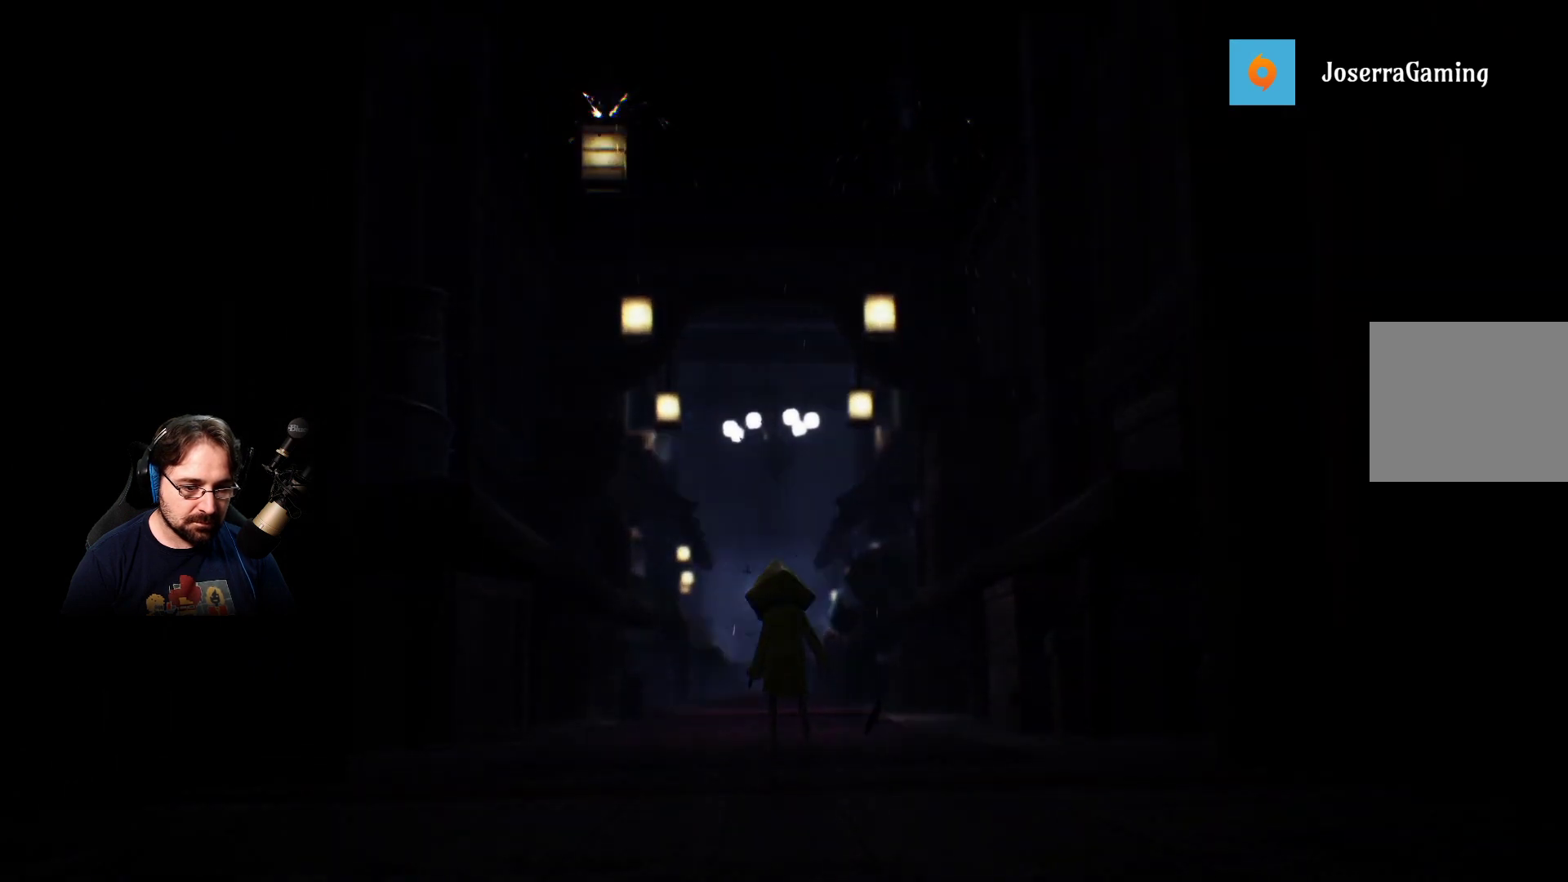
{"buttons": [], "left_stick": "up", "right_stick": "center", "events": [[133, "left_stick", "up"]]}
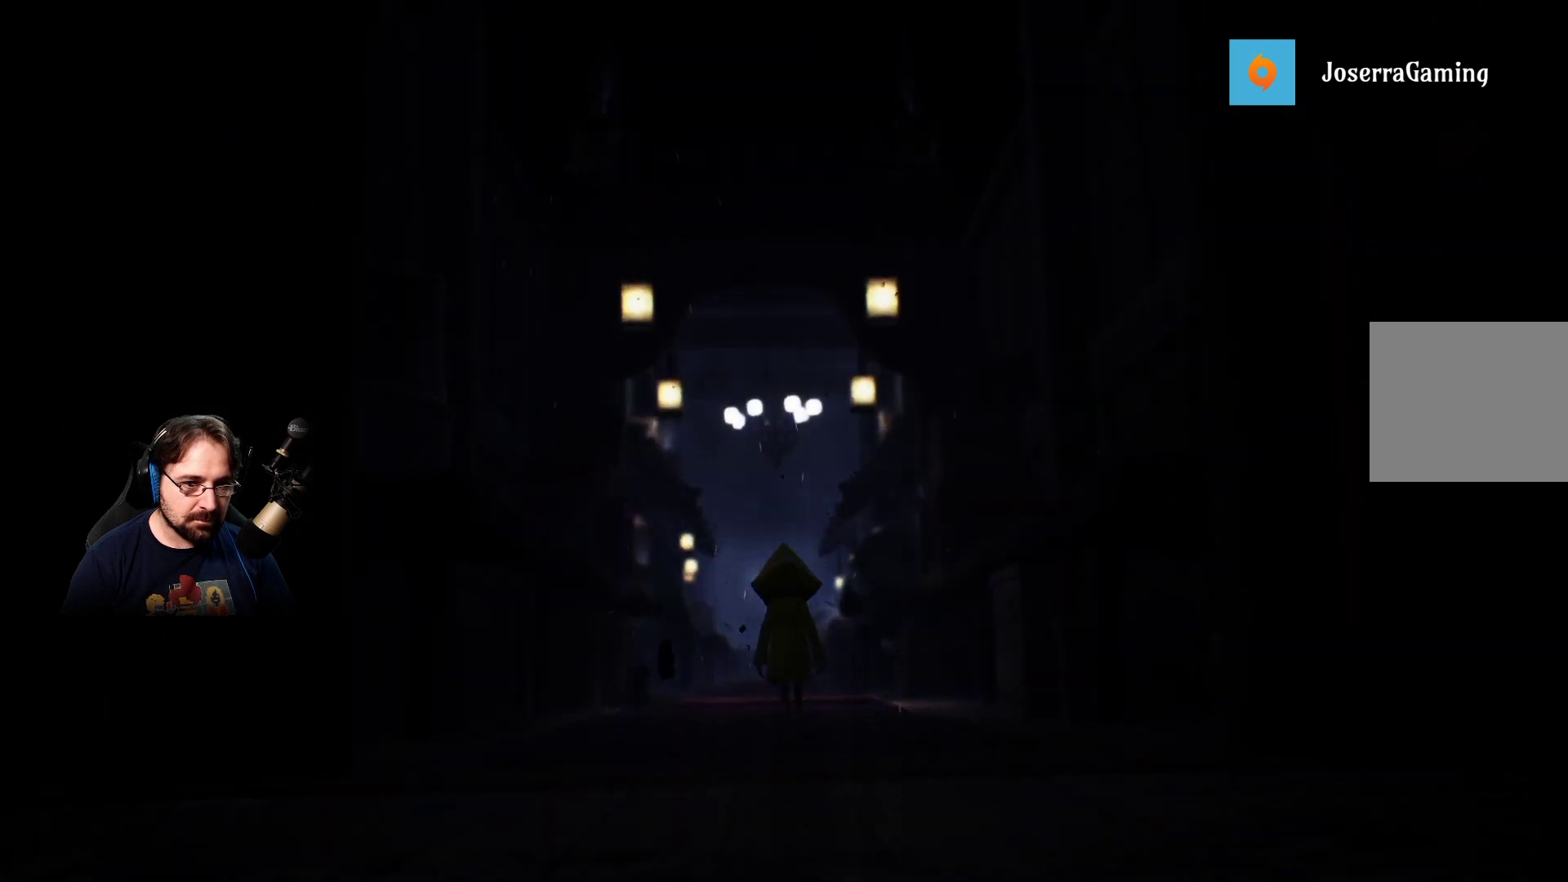
{"buttons": [], "left_stick": "up", "right_stick": "center", "events": []}
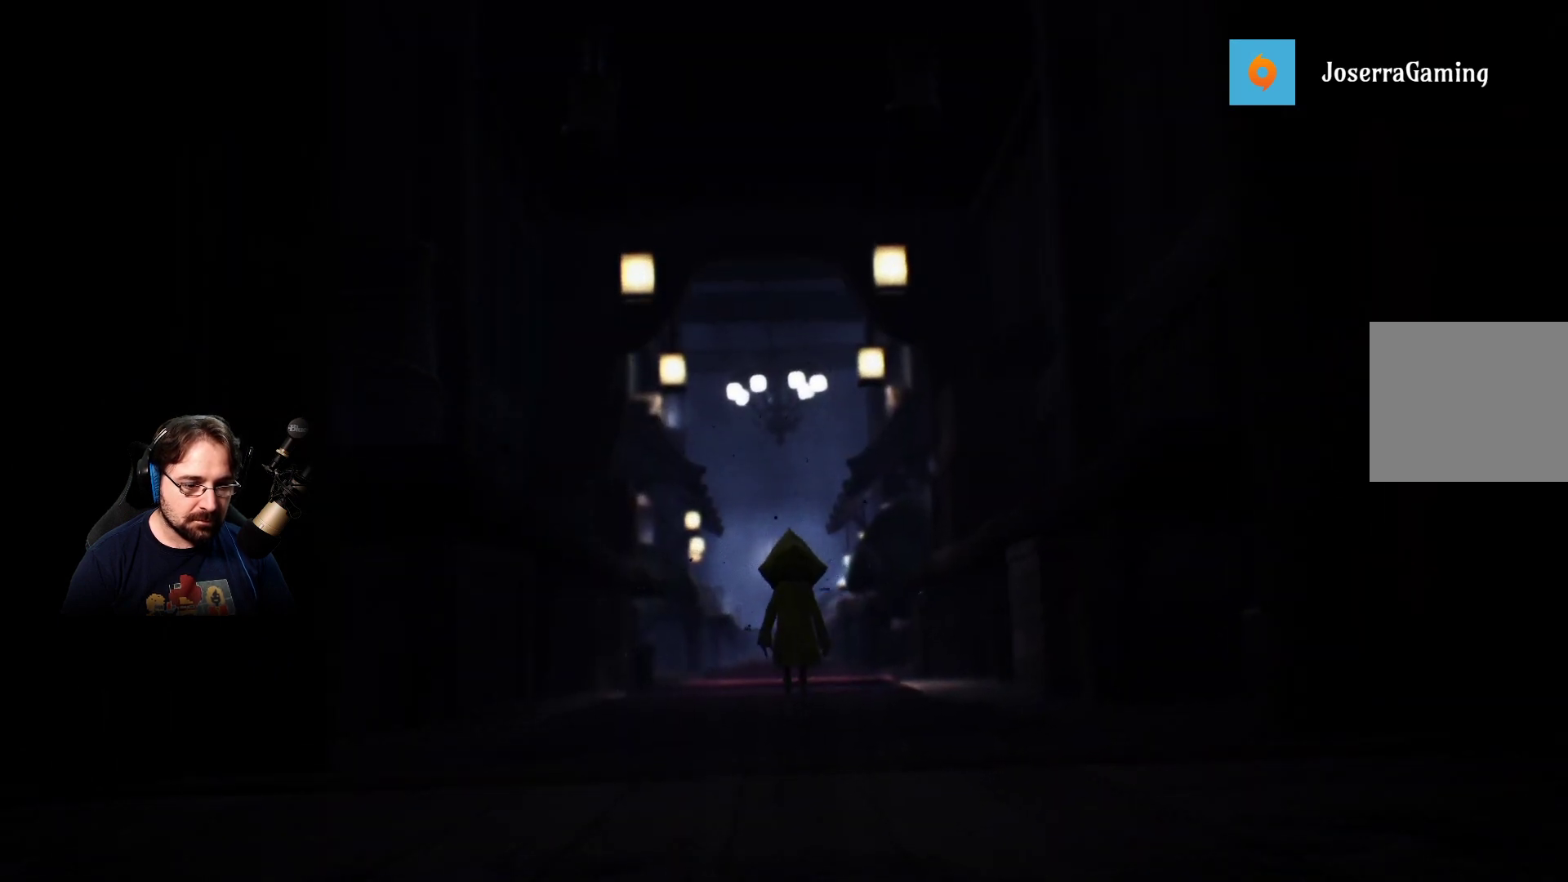
{"buttons": [], "left_stick": "up", "right_stick": "center", "events": []}
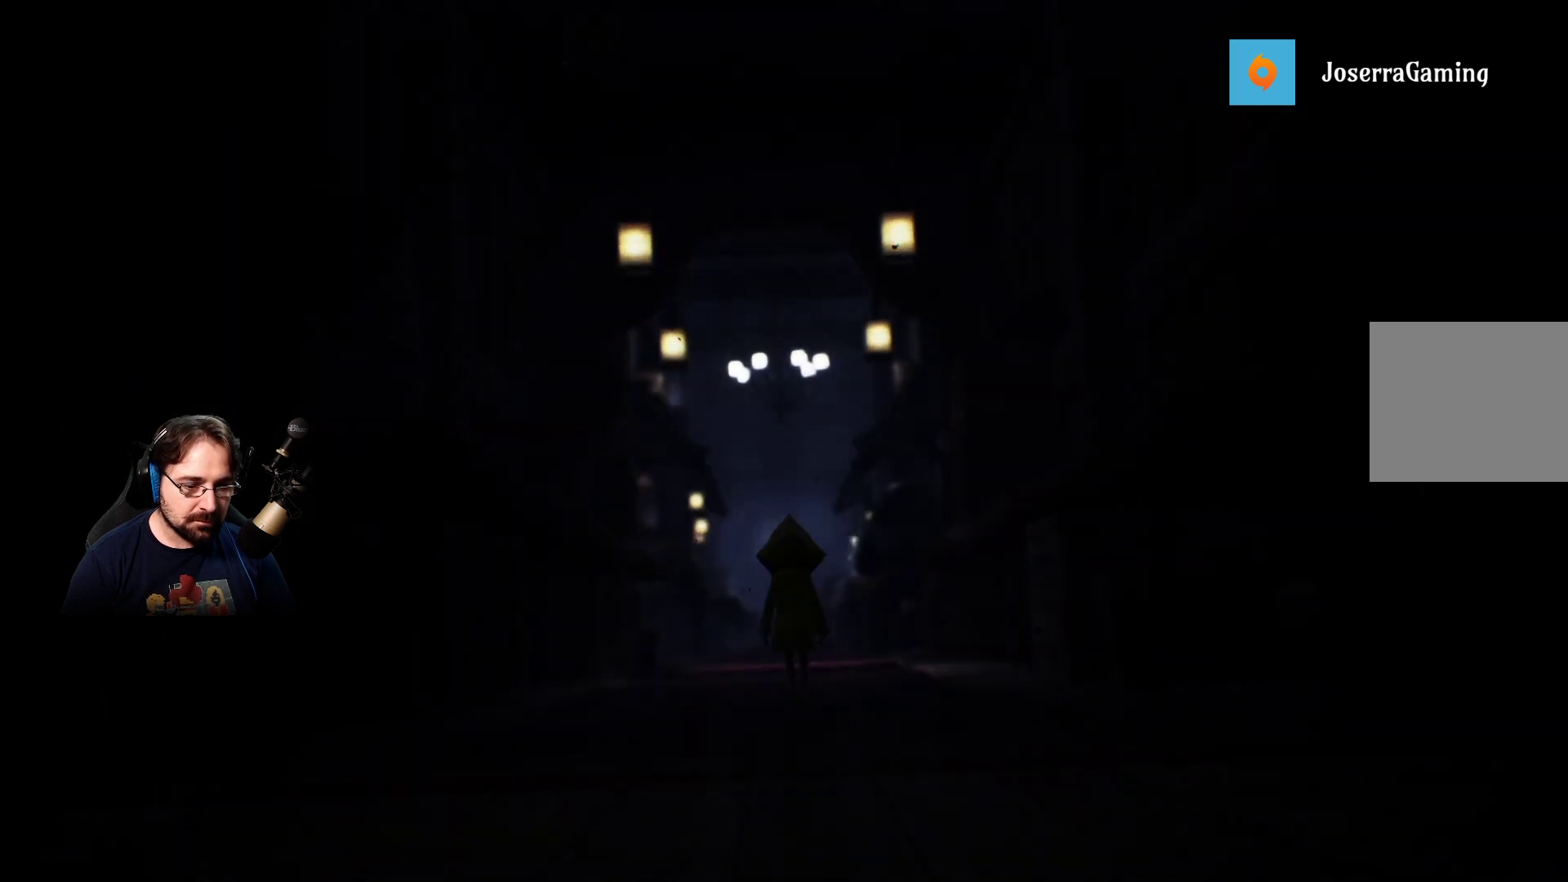
{"buttons": [], "left_stick": "up", "right_stick": "center", "events": []}
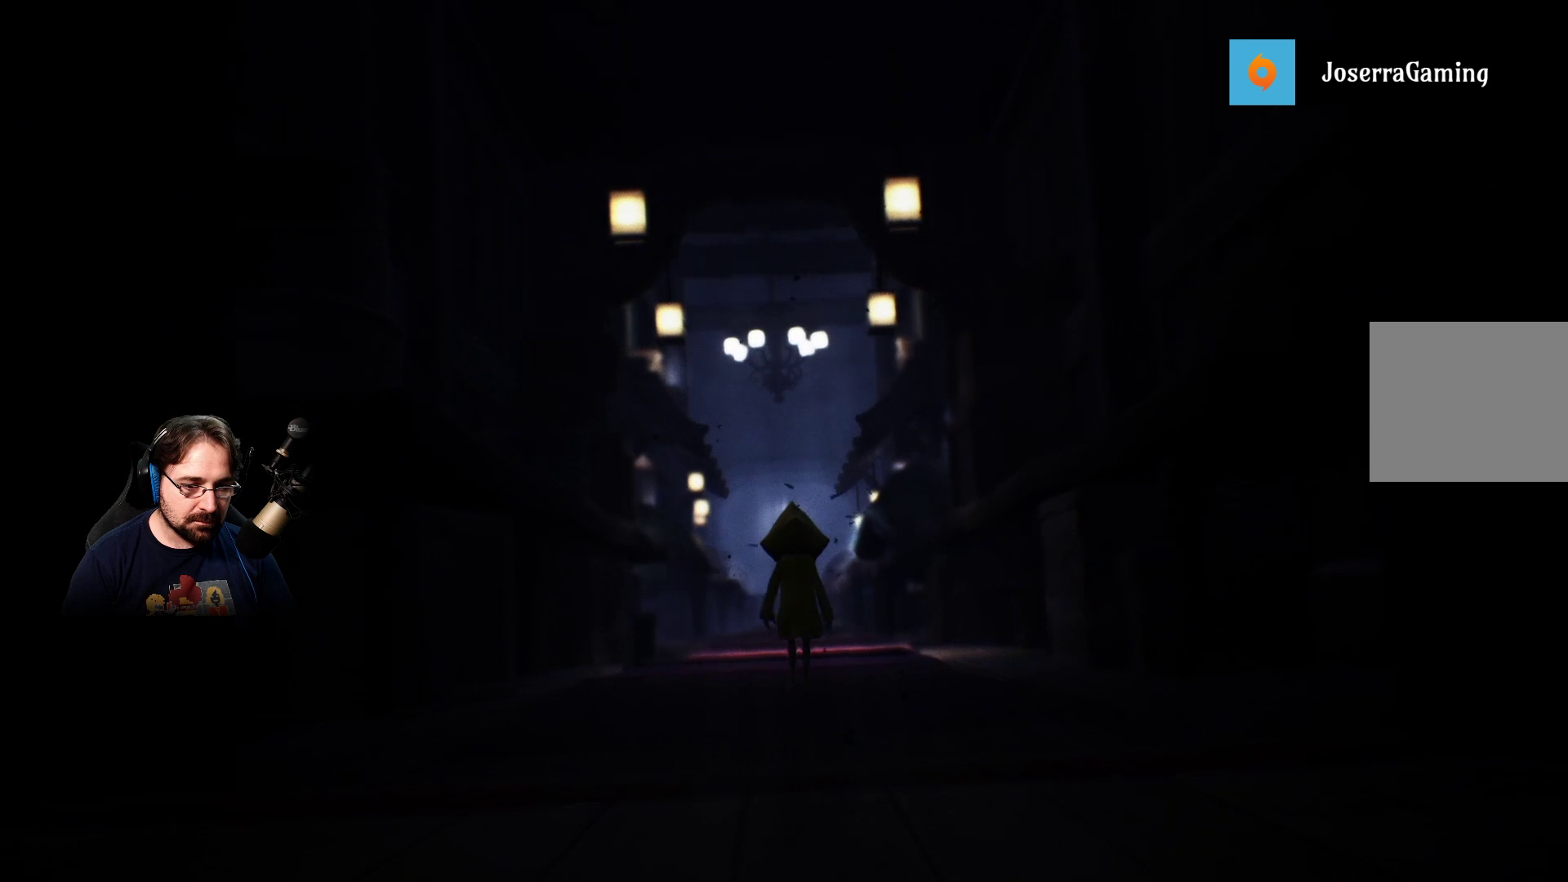
{"buttons": [], "left_stick": "up", "right_stick": "center", "events": []}
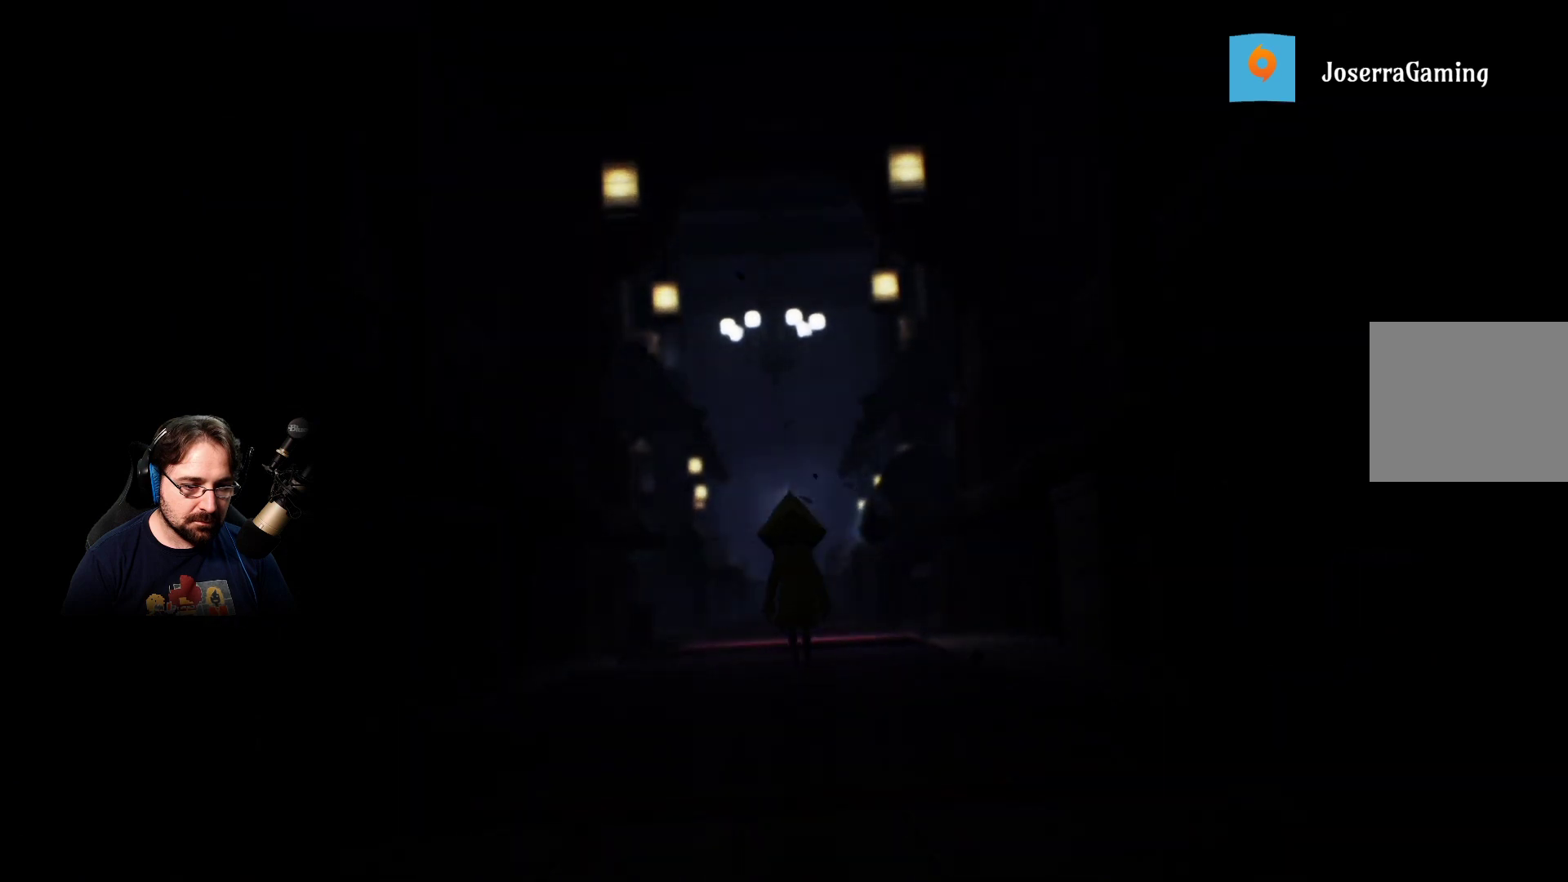
{"buttons": [], "left_stick": "up", "right_stick": "center", "events": []}
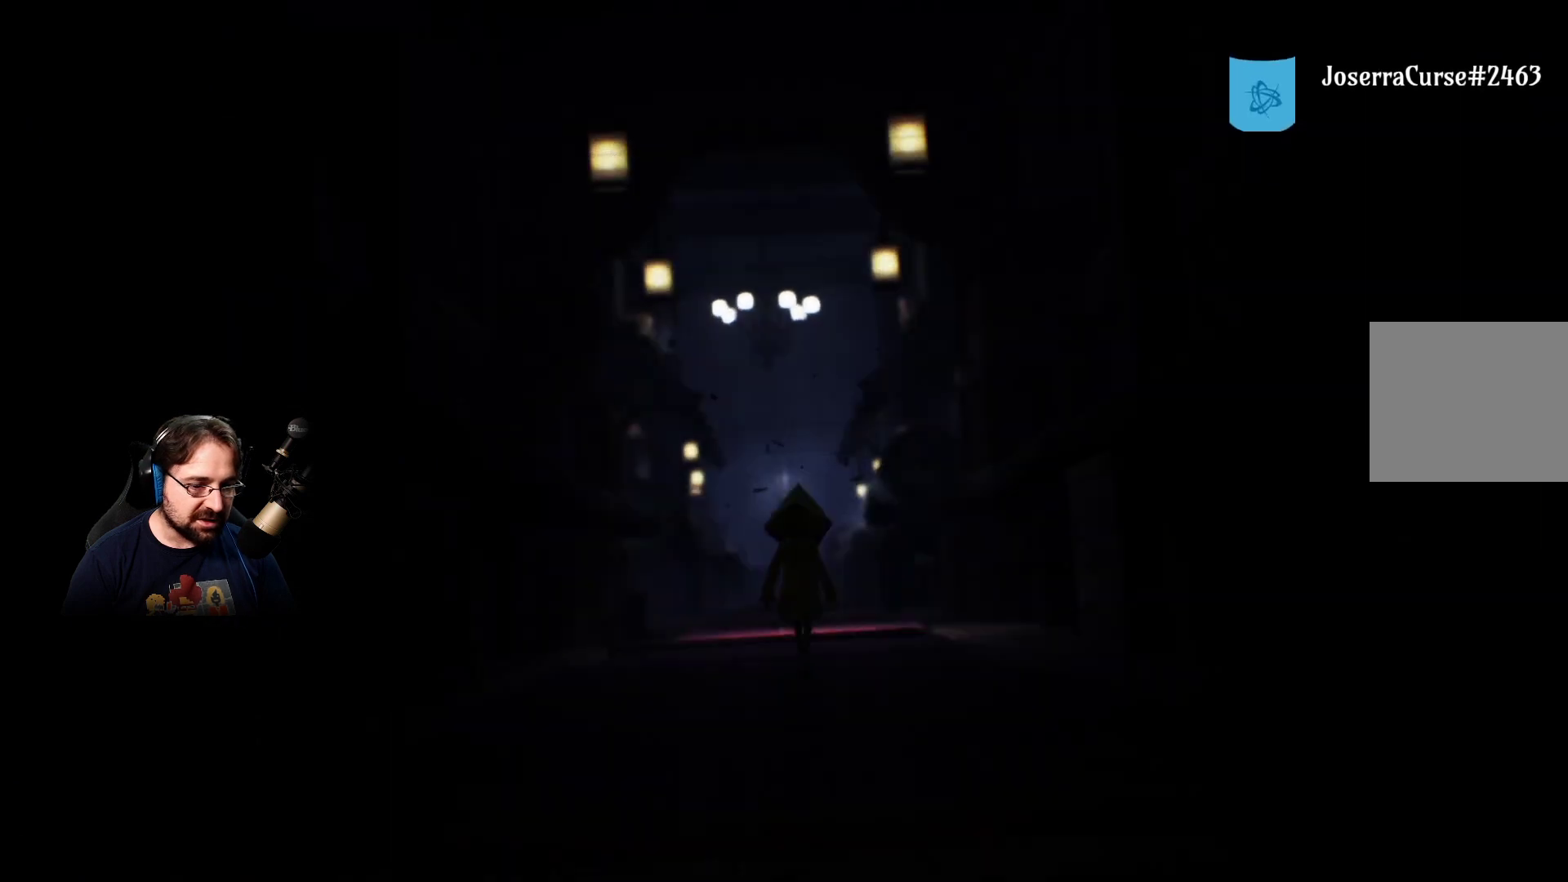
{"buttons": [], "left_stick": "up", "right_stick": "center", "events": []}
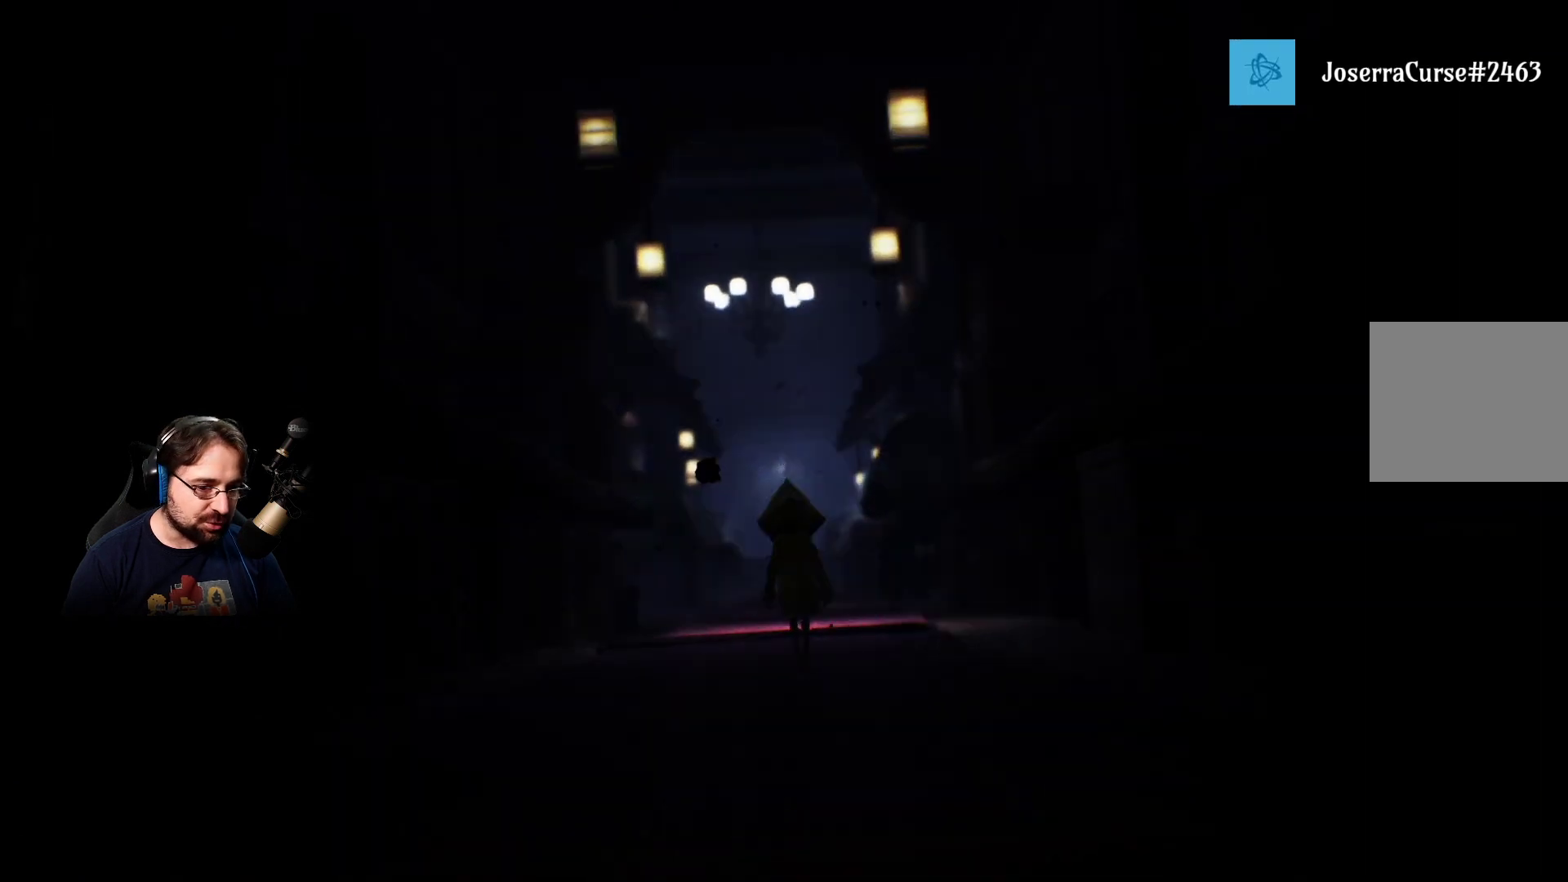
{"buttons": [], "left_stick": "up", "right_stick": "center", "events": []}
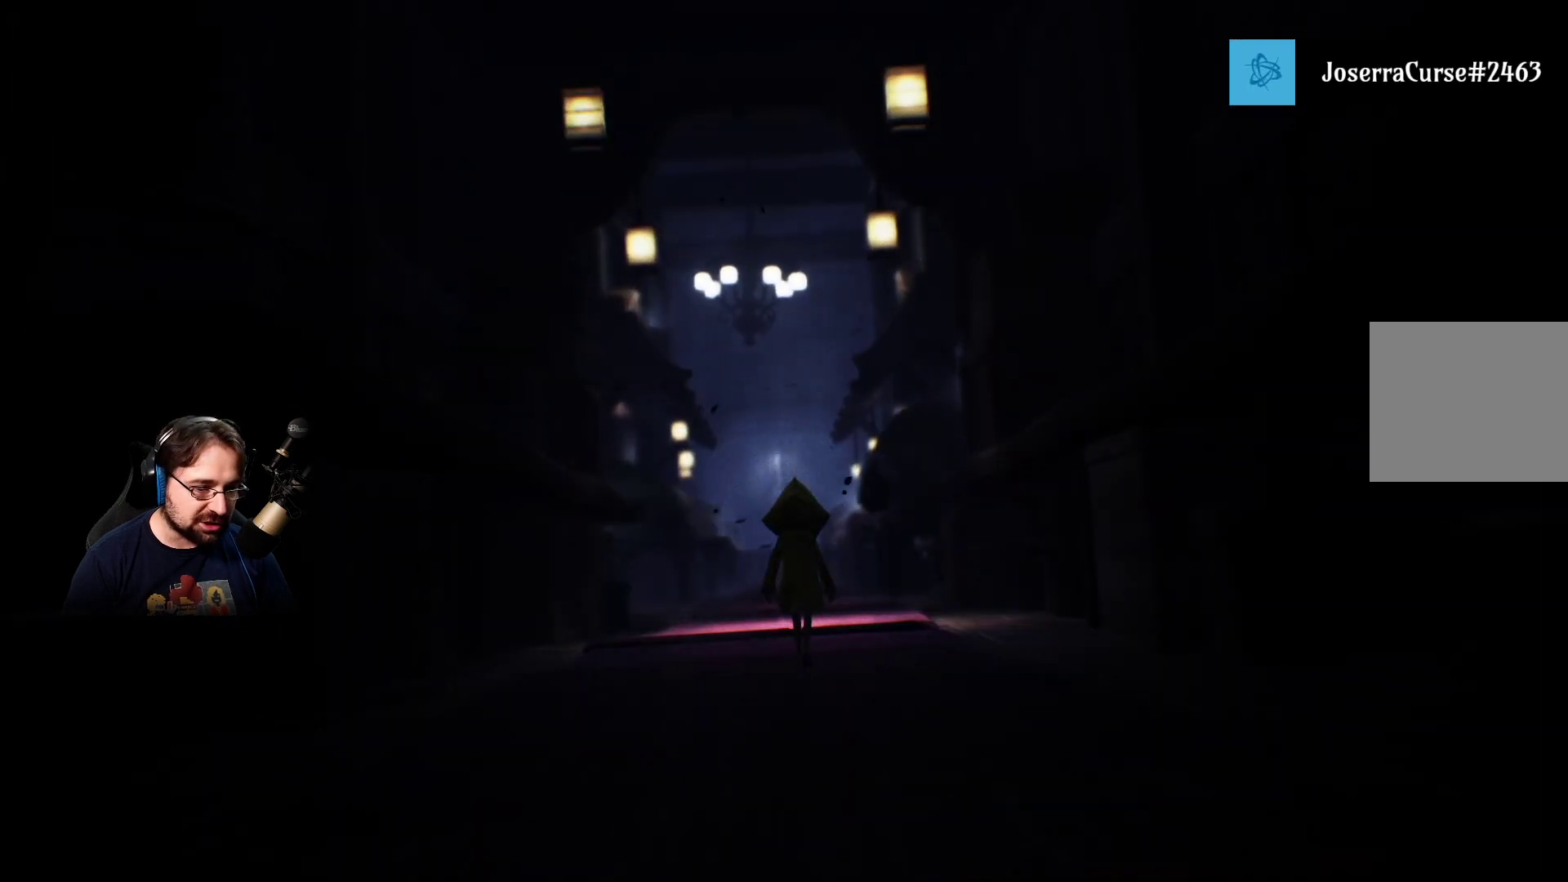
{"buttons": [], "left_stick": "up", "right_stick": "center", "events": []}
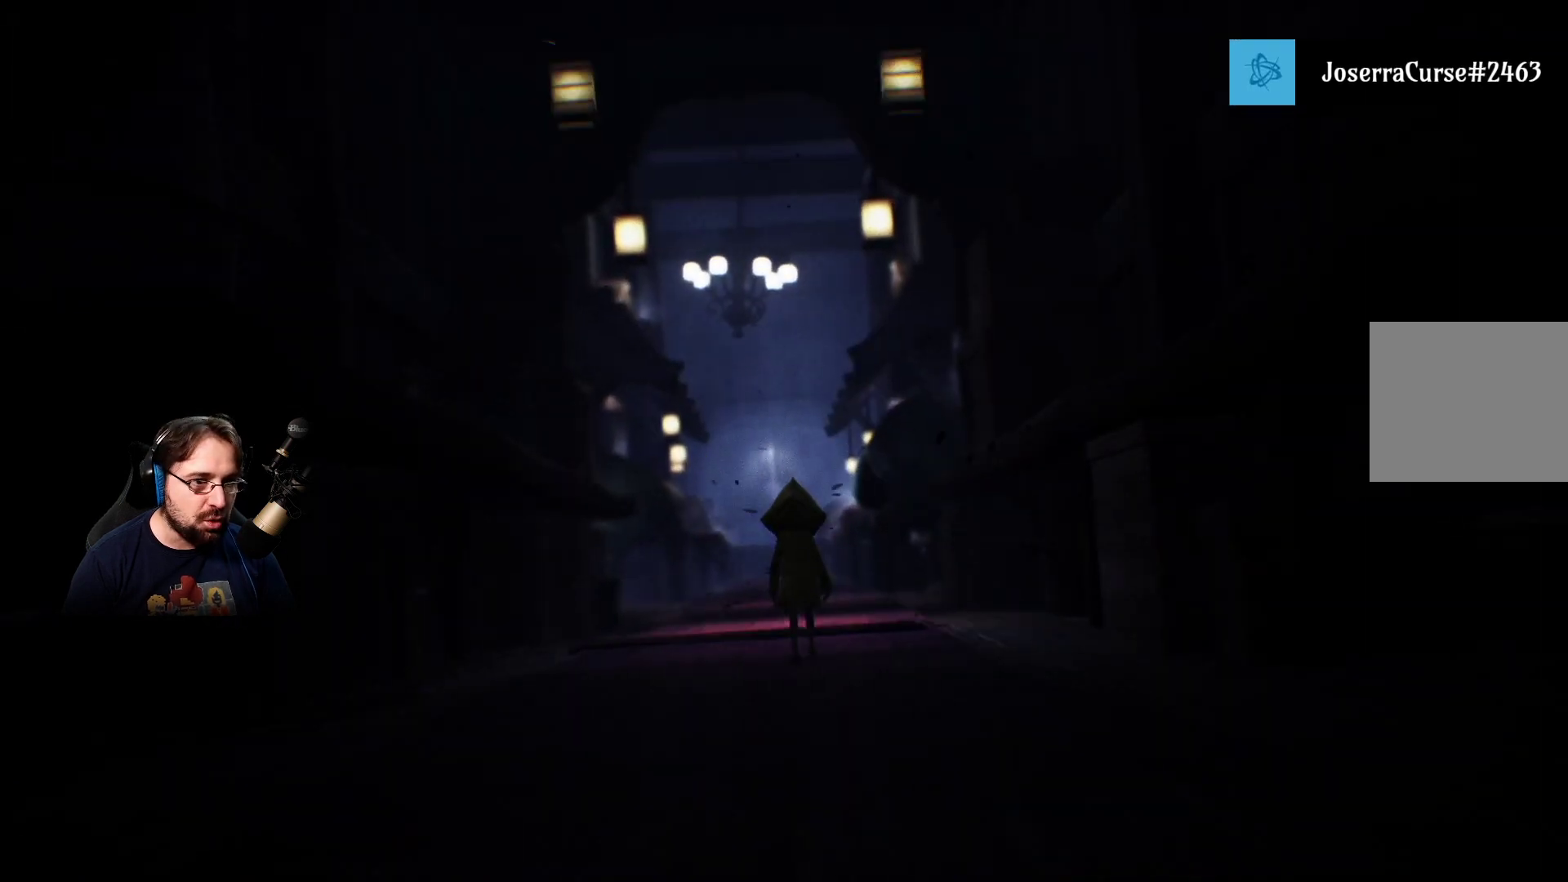
{"buttons": [], "left_stick": "up", "right_stick": "center", "events": []}
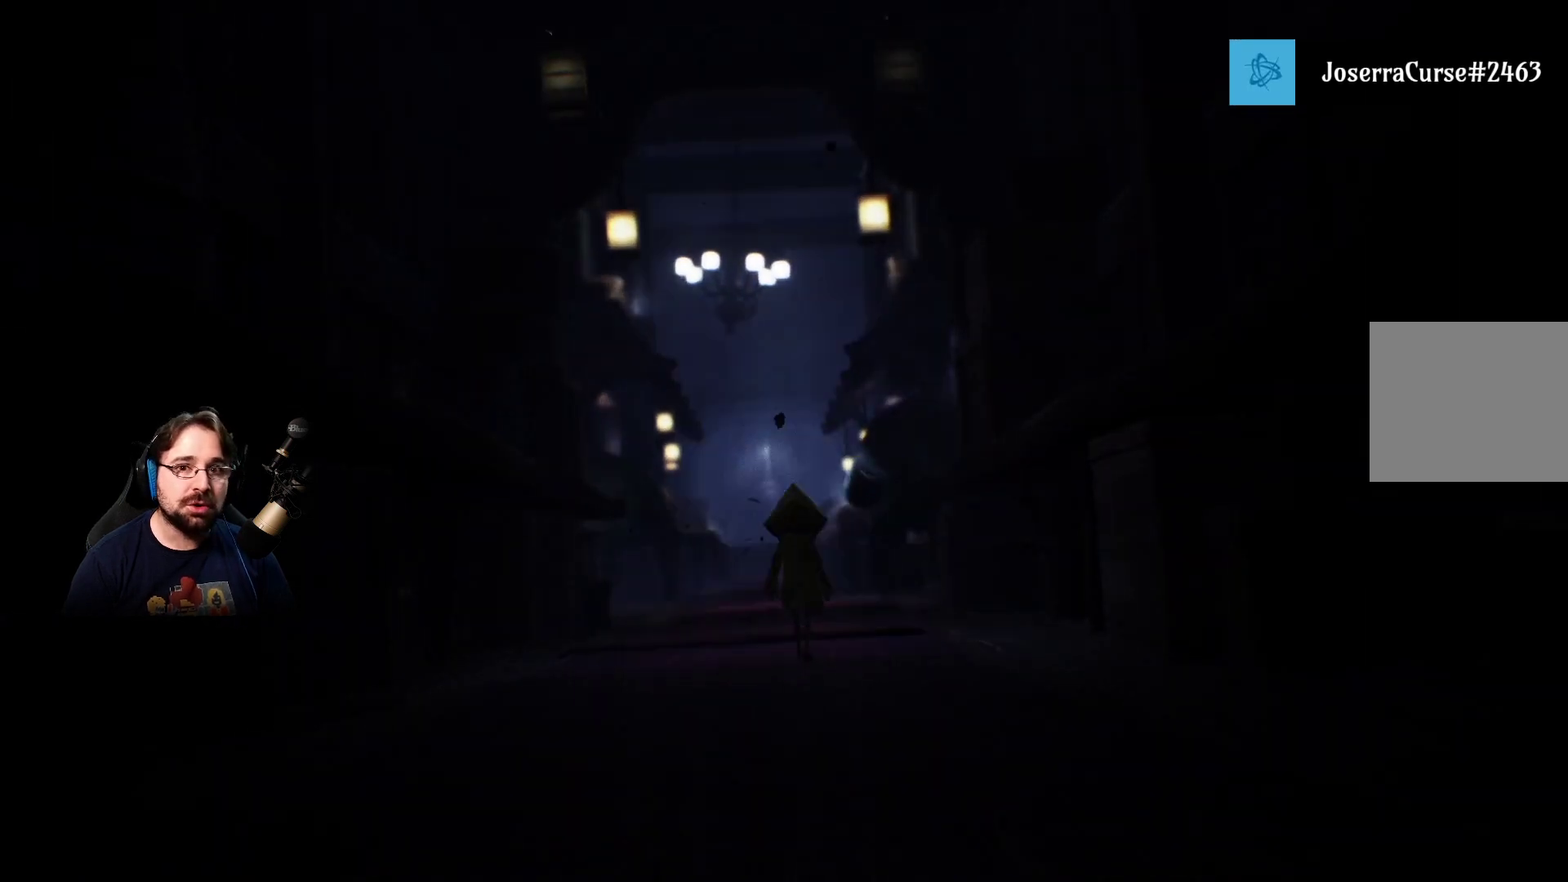
{"buttons": [], "left_stick": "up", "right_stick": "center", "events": []}
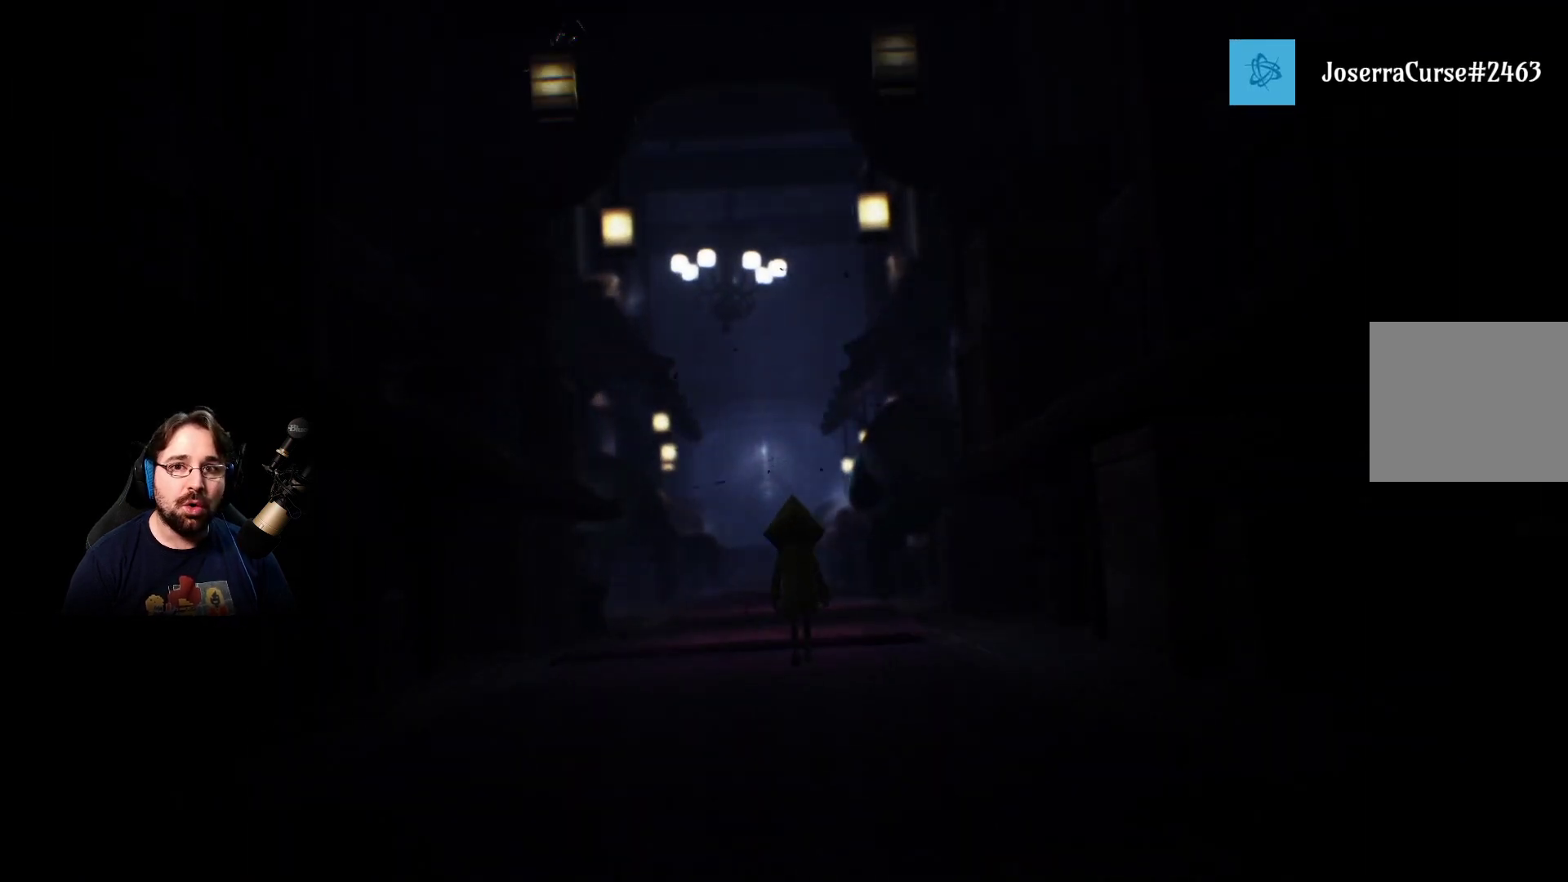
{"buttons": [], "left_stick": "up", "right_stick": "center", "events": []}
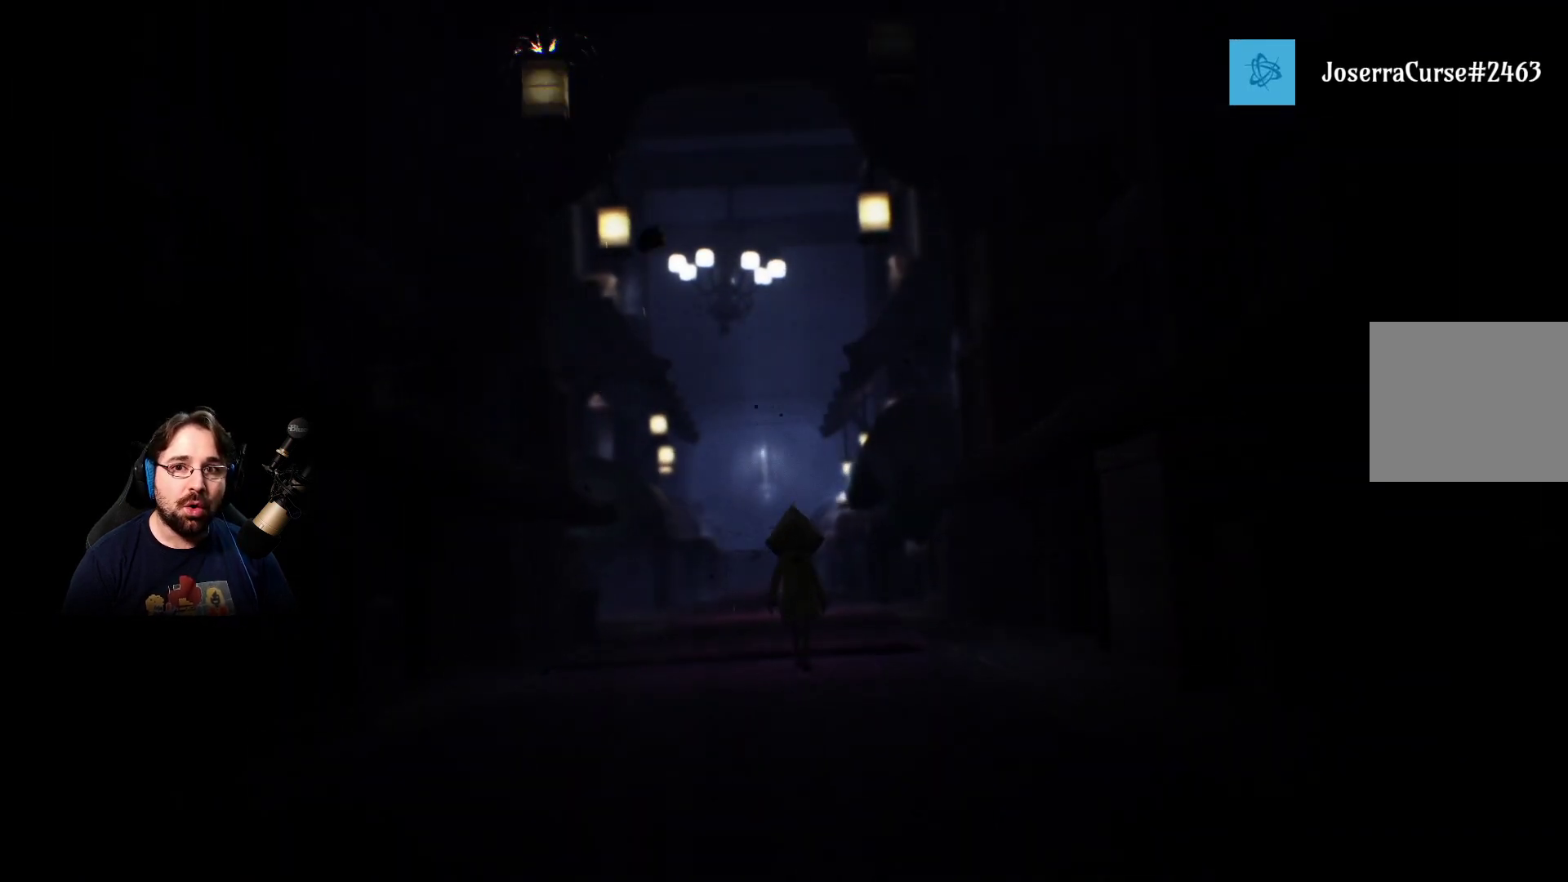
{"buttons": [], "left_stick": "up", "right_stick": "center", "events": []}